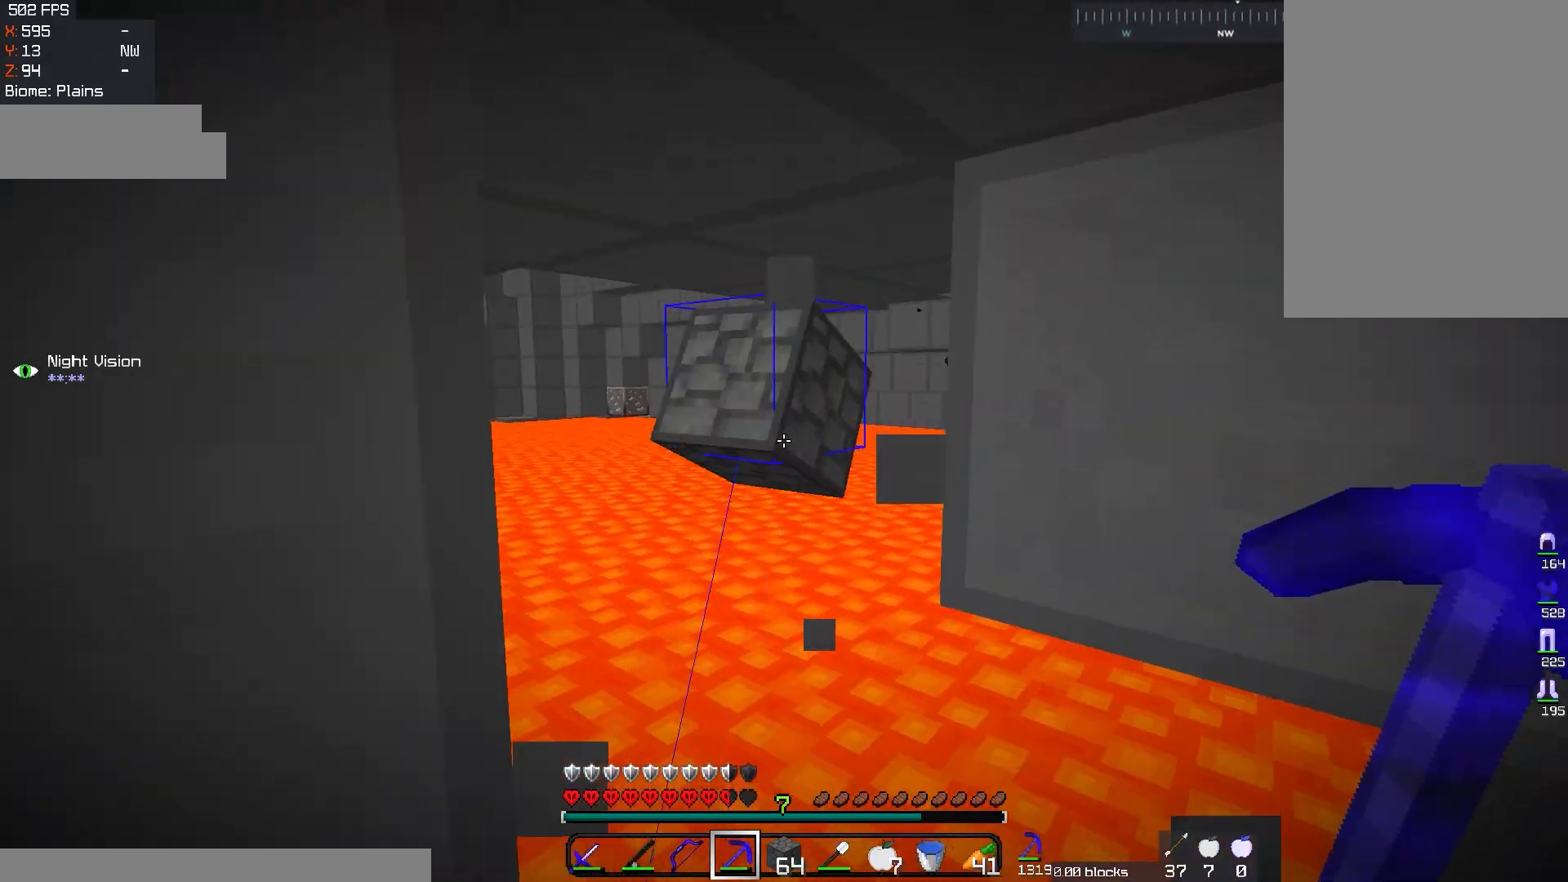
Gameplay with keyboard and mouse; each line is a JSON object with the keys and mouse buttons held at the frame after it. "events" lists presses ("down") and releases ("up") of "a", "d", "s", "space", "w", "mouse_left" and "mouse_right" between this image and that frame as [ms after this image, input, new state], when the widget could be followed in between. "mouse_left", "mouse_right" = the "left", "right" buttons of the "mouse" list. No other keys are recorded. Fast repeated clicks can show as one long hold. Mouse movement is not recorded.
{"keys": ["d", "s"], "mouse": [], "events": [[267, "w", "up"], [500, "s", "down"]]}
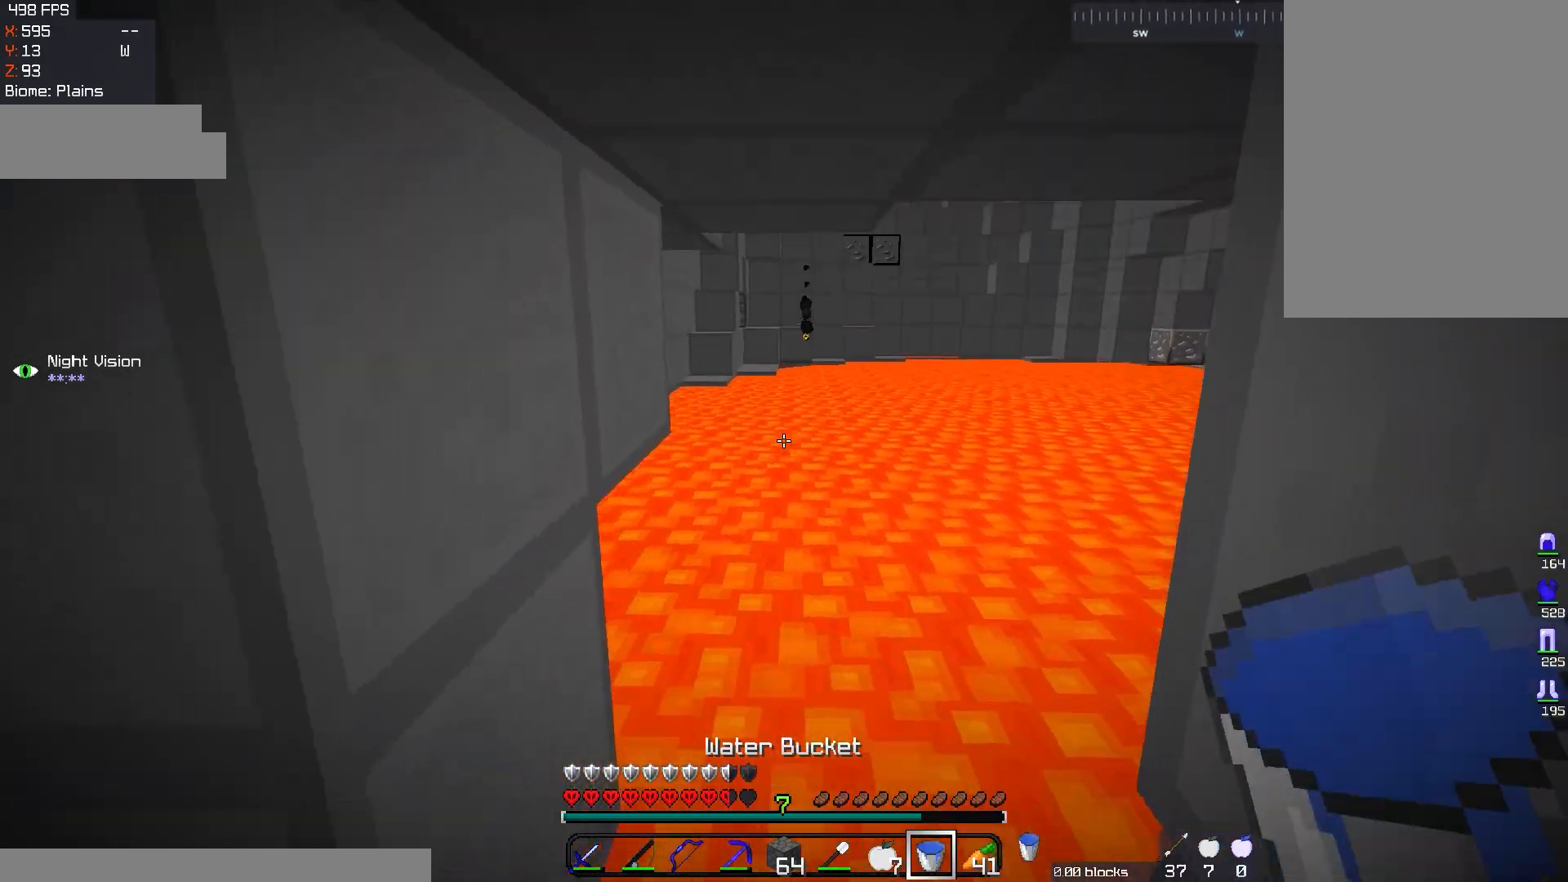
{"keys": [], "mouse": [], "events": [[267, "mouse_right", "down"], [301, "d", "up"], [384, "mouse_right", "up"], [467, "s", "up"]]}
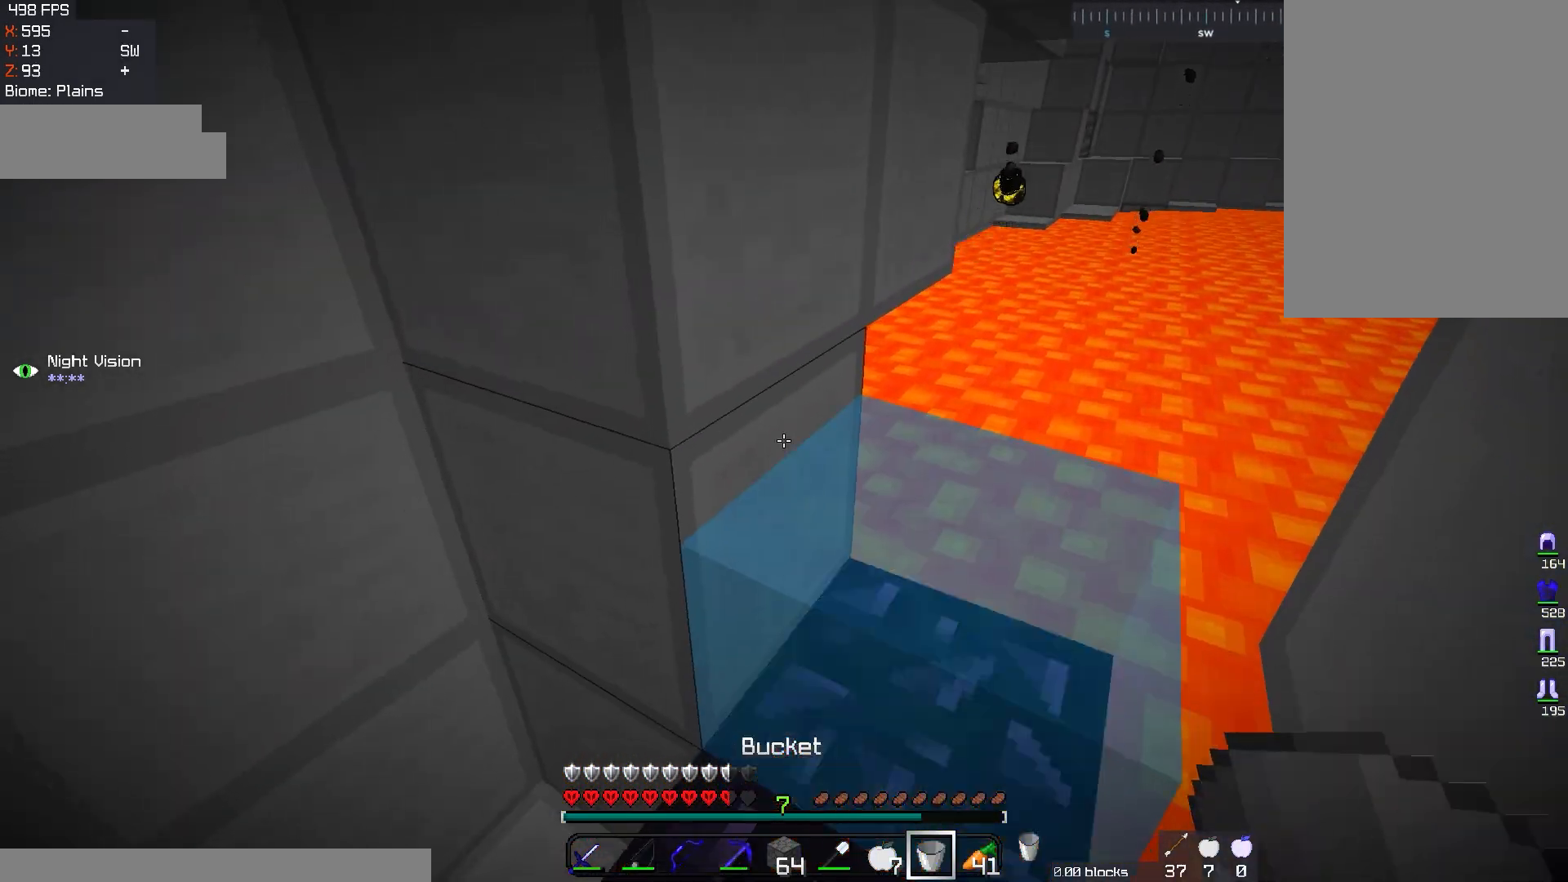
{"keys": ["w"], "mouse": ["right"], "events": [[400, "mouse_right", "down"], [450, "w", "down"]]}
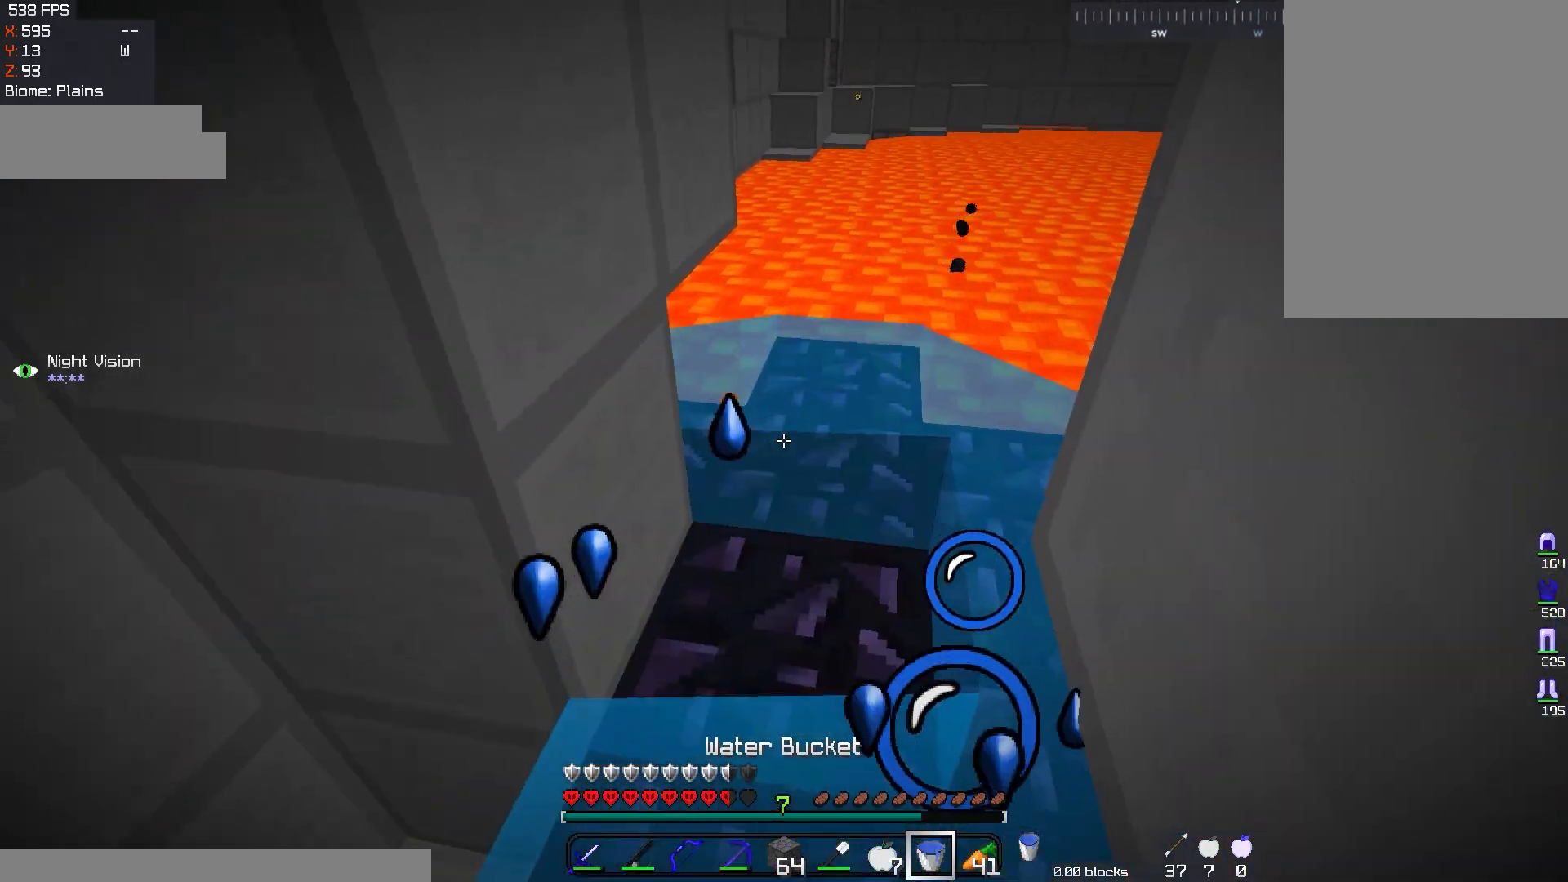
{"keys": ["w"], "mouse": ["right"], "events": [[50, "mouse_right", "up"], [484, "mouse_right", "down"]]}
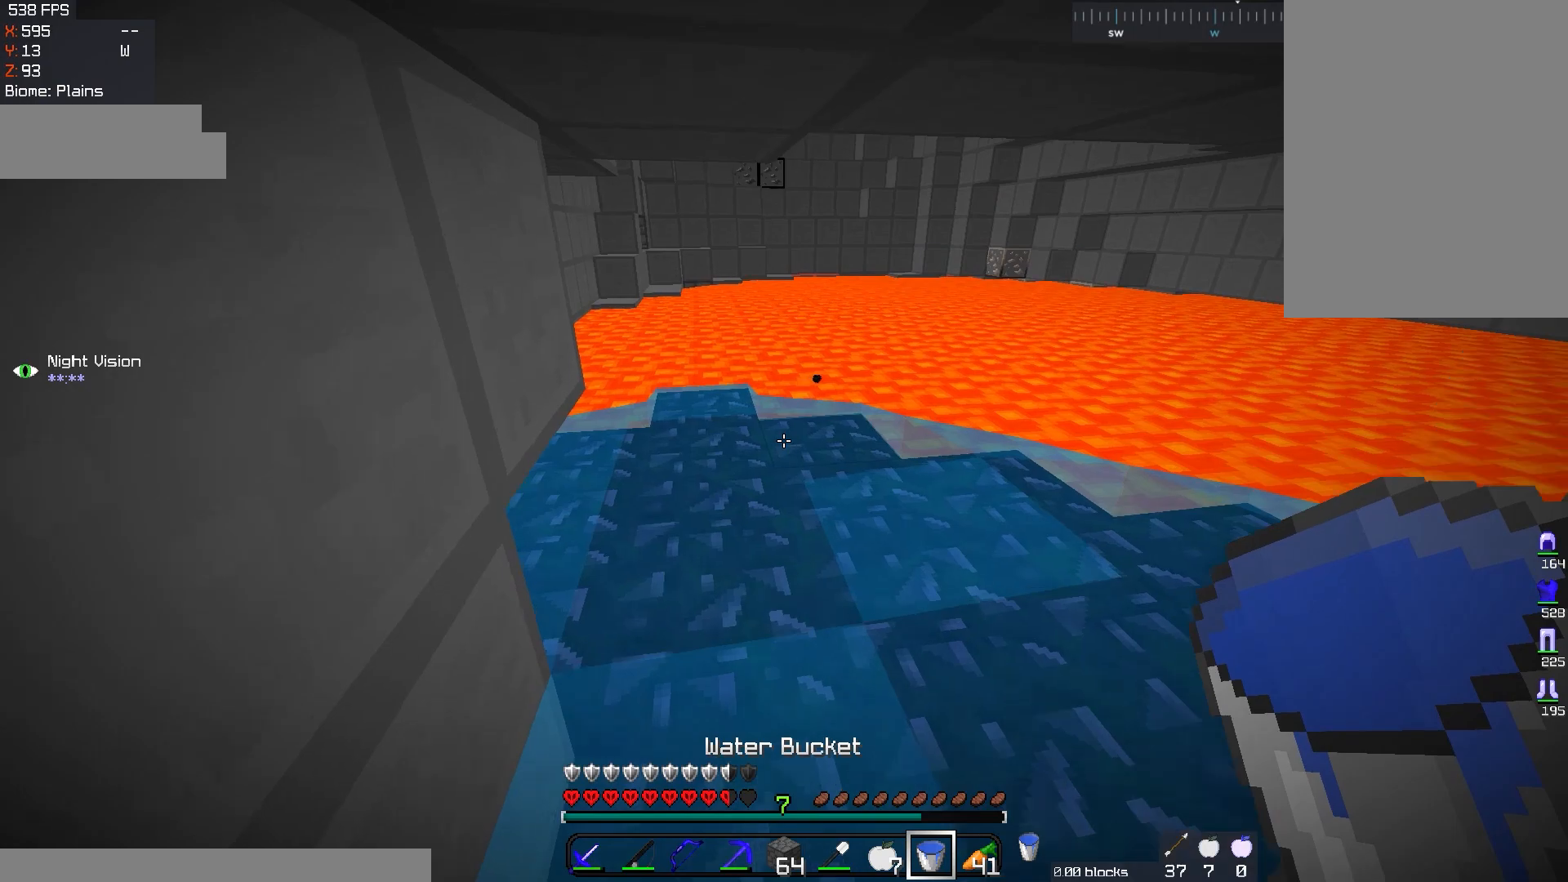
{"keys": ["d", "w"], "mouse": [], "events": [[150, "mouse_right", "up"], [284, "d", "down"]]}
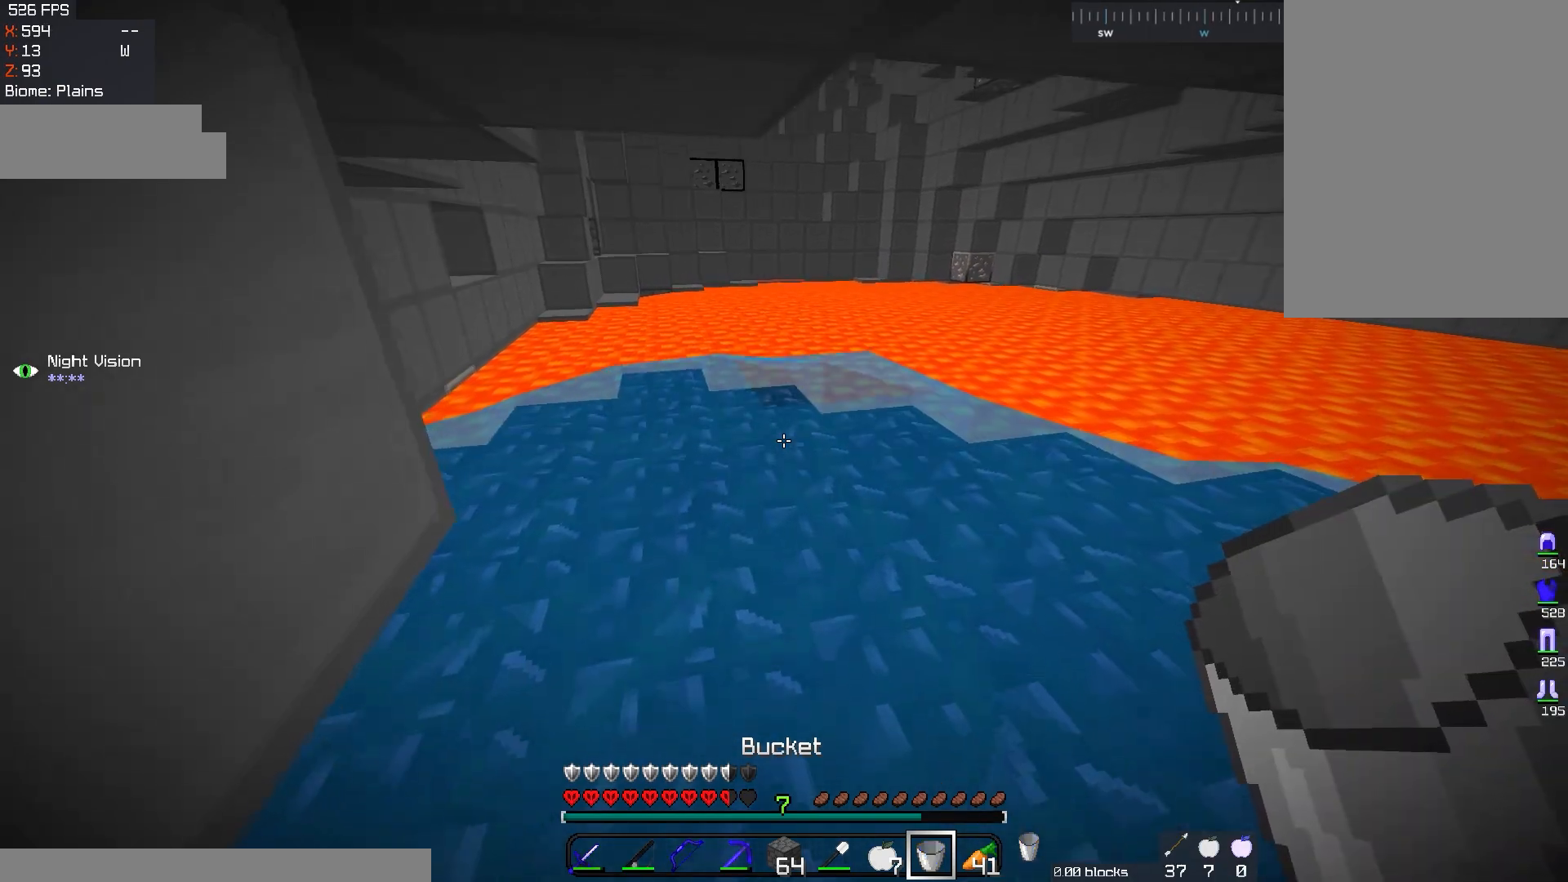
{"keys": ["w"], "mouse": [], "events": [[16, "d", "up"], [16, "mouse_right", "down"], [166, "mouse_right", "up"]]}
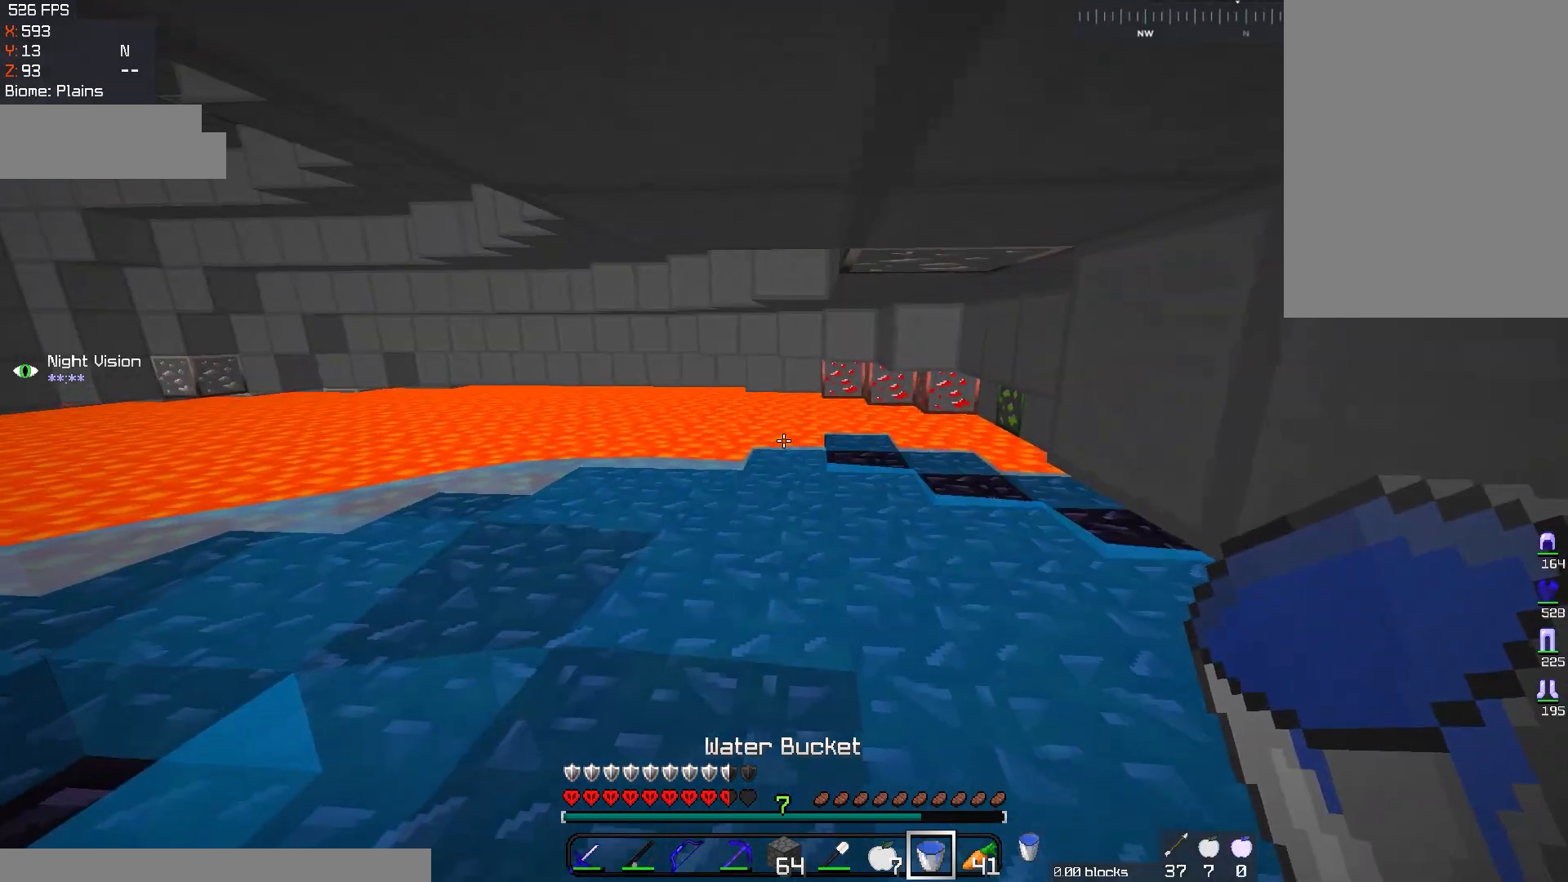
{"keys": ["w"], "mouse": [], "events": []}
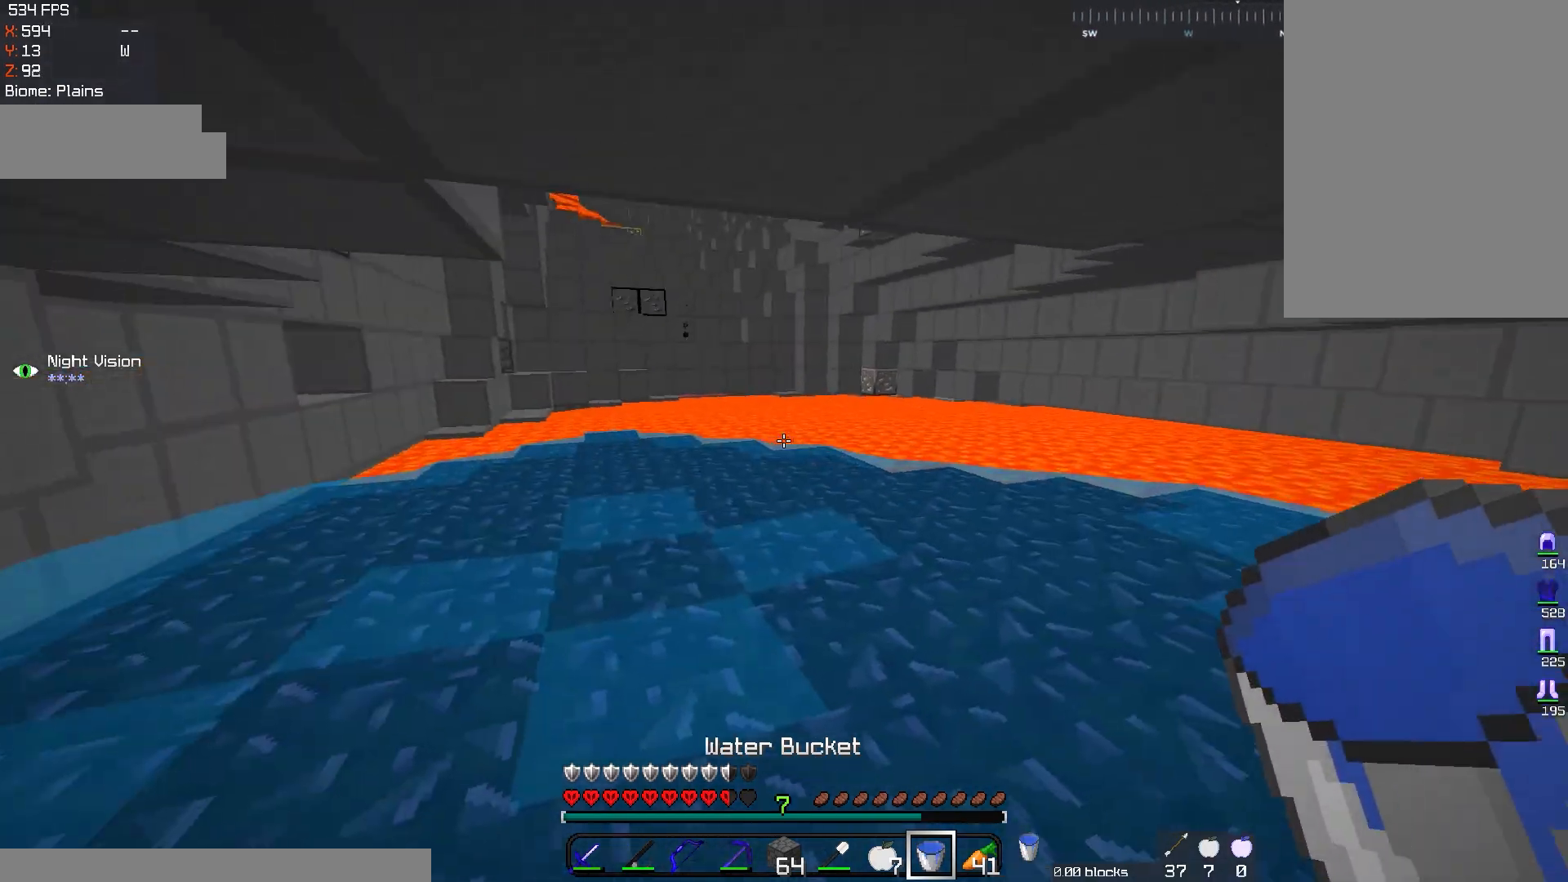
{"keys": ["w"], "mouse": [], "events": [[50, "d", "down"], [400, "d", "up"]]}
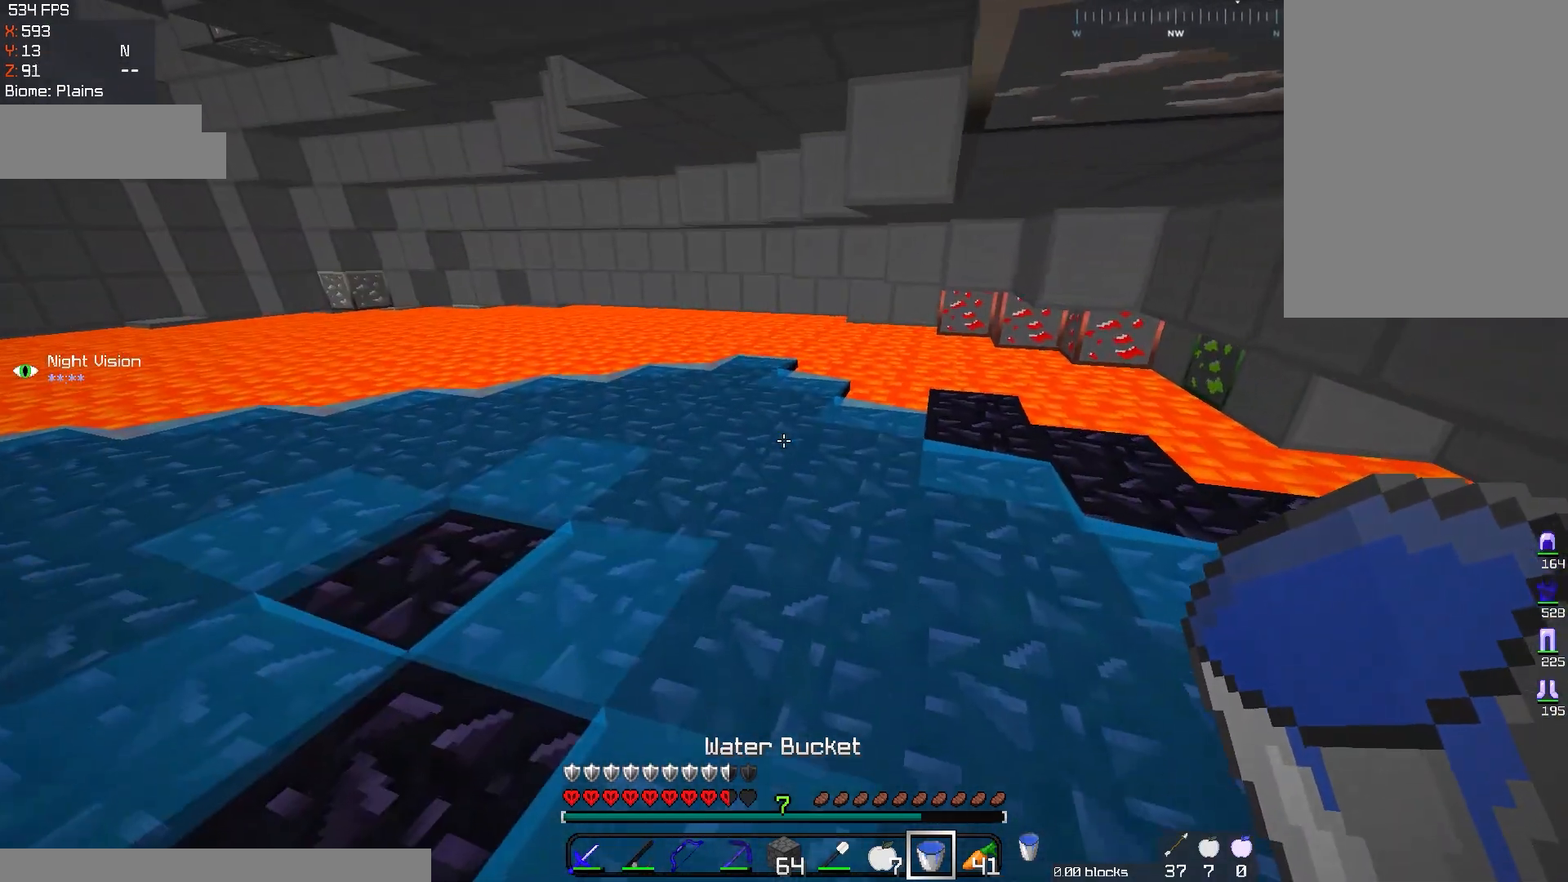
{"keys": ["w"], "mouse": [], "events": []}
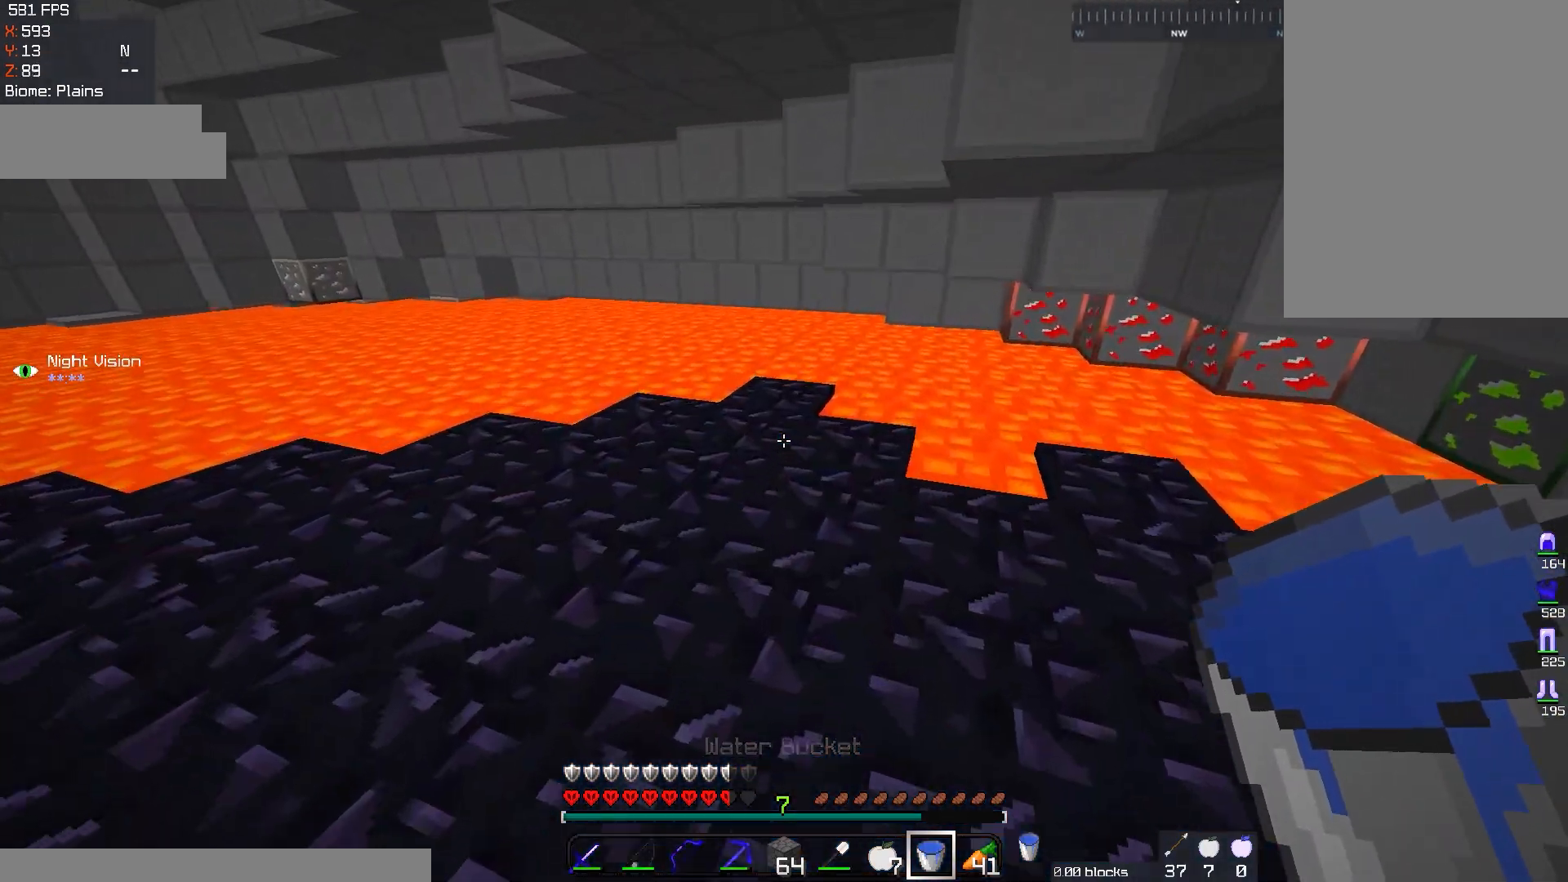
{"keys": [], "mouse": [], "events": [[183, "mouse_right", "down"], [283, "w", "up"], [350, "mouse_right", "up"]]}
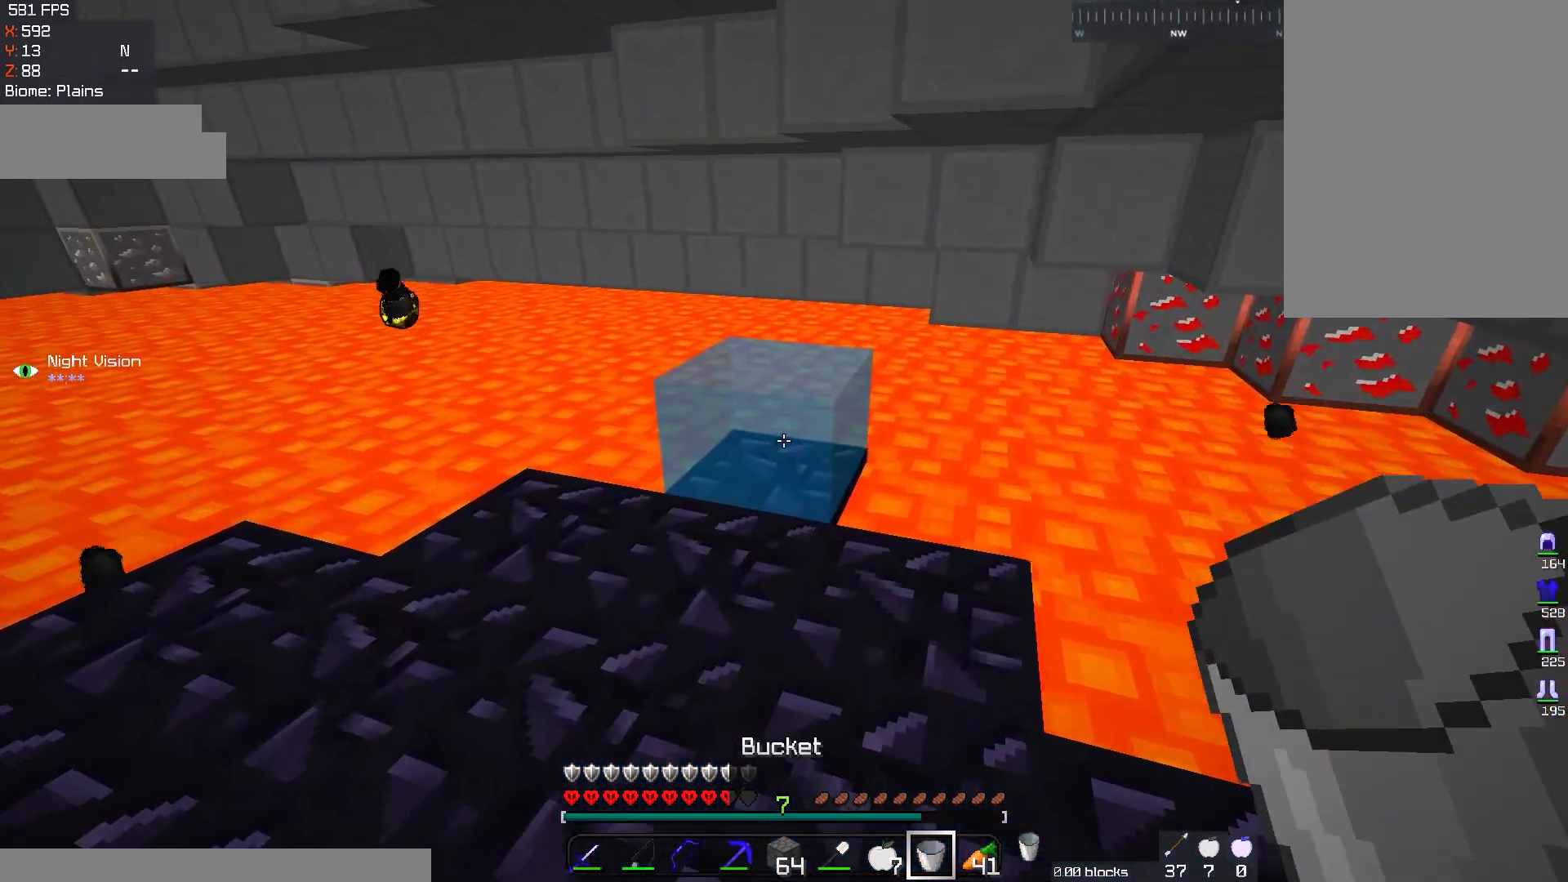
{"keys": [], "mouse": ["right"], "events": [[467, "mouse_right", "down"]]}
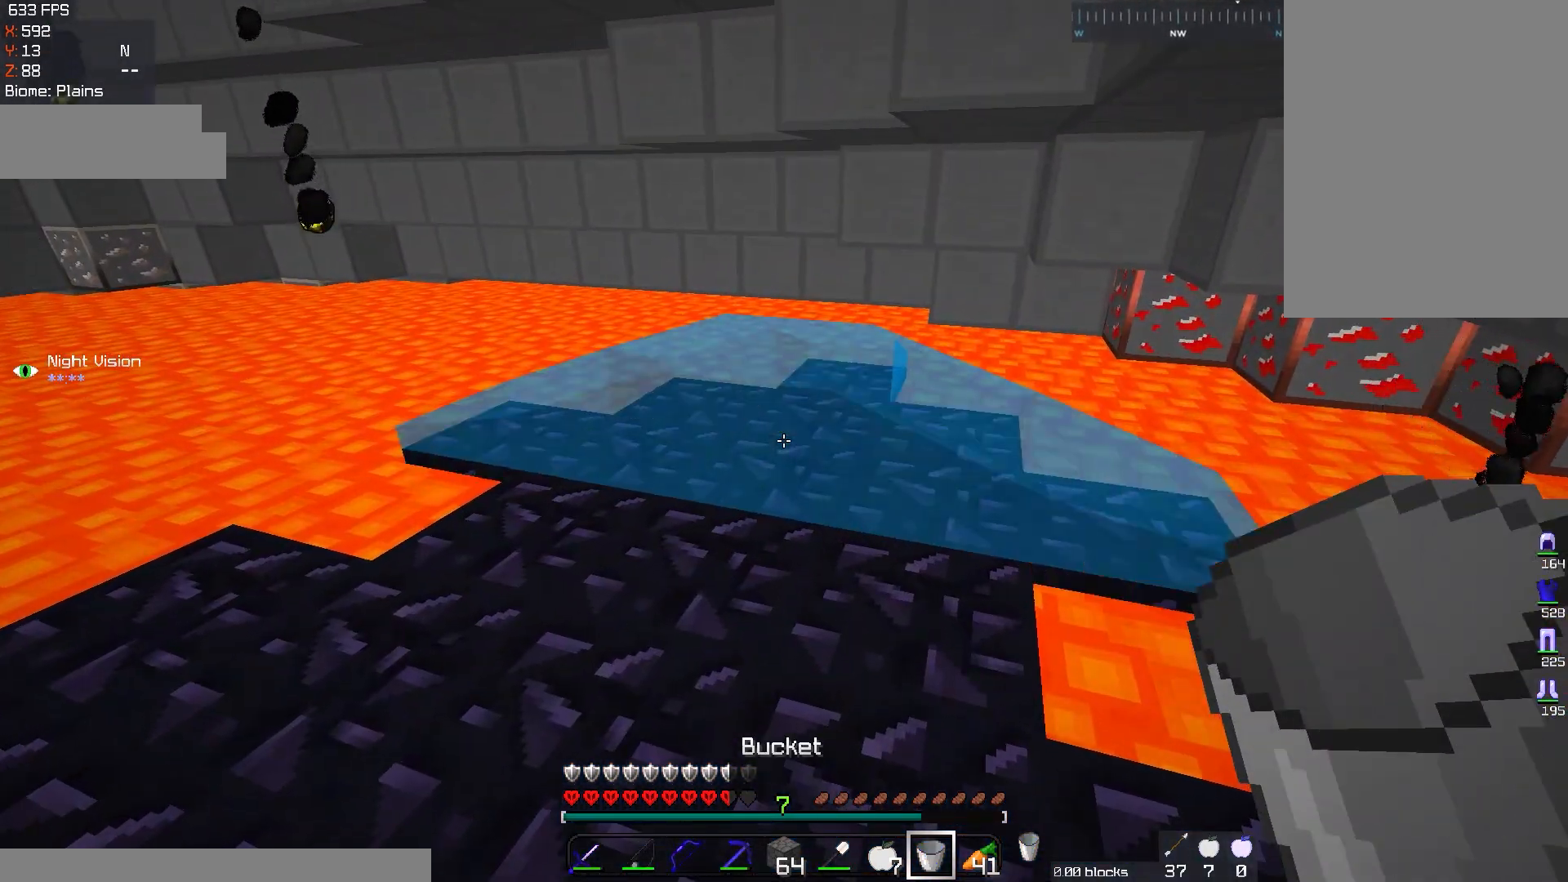
{"keys": ["w"], "mouse": [], "events": [[100, "mouse_right", "up"], [150, "a", "down"], [450, "a", "up"], [467, "w", "down"]]}
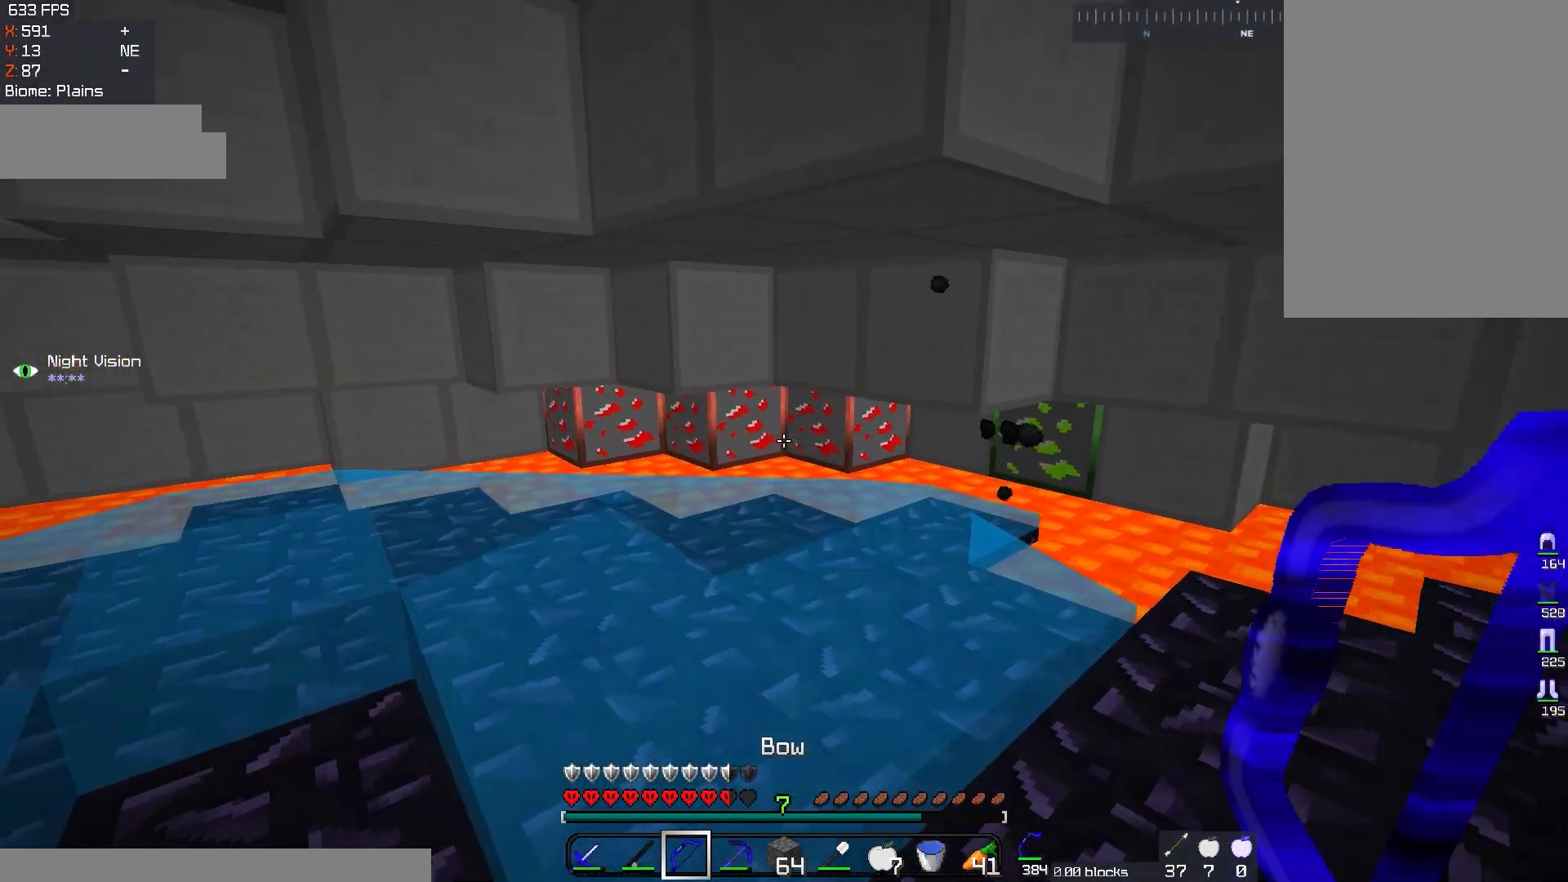
{"keys": ["w"], "mouse": ["left"], "events": [[217, "a", "down"], [217, "mouse_left", "down"], [400, "a", "up"]]}
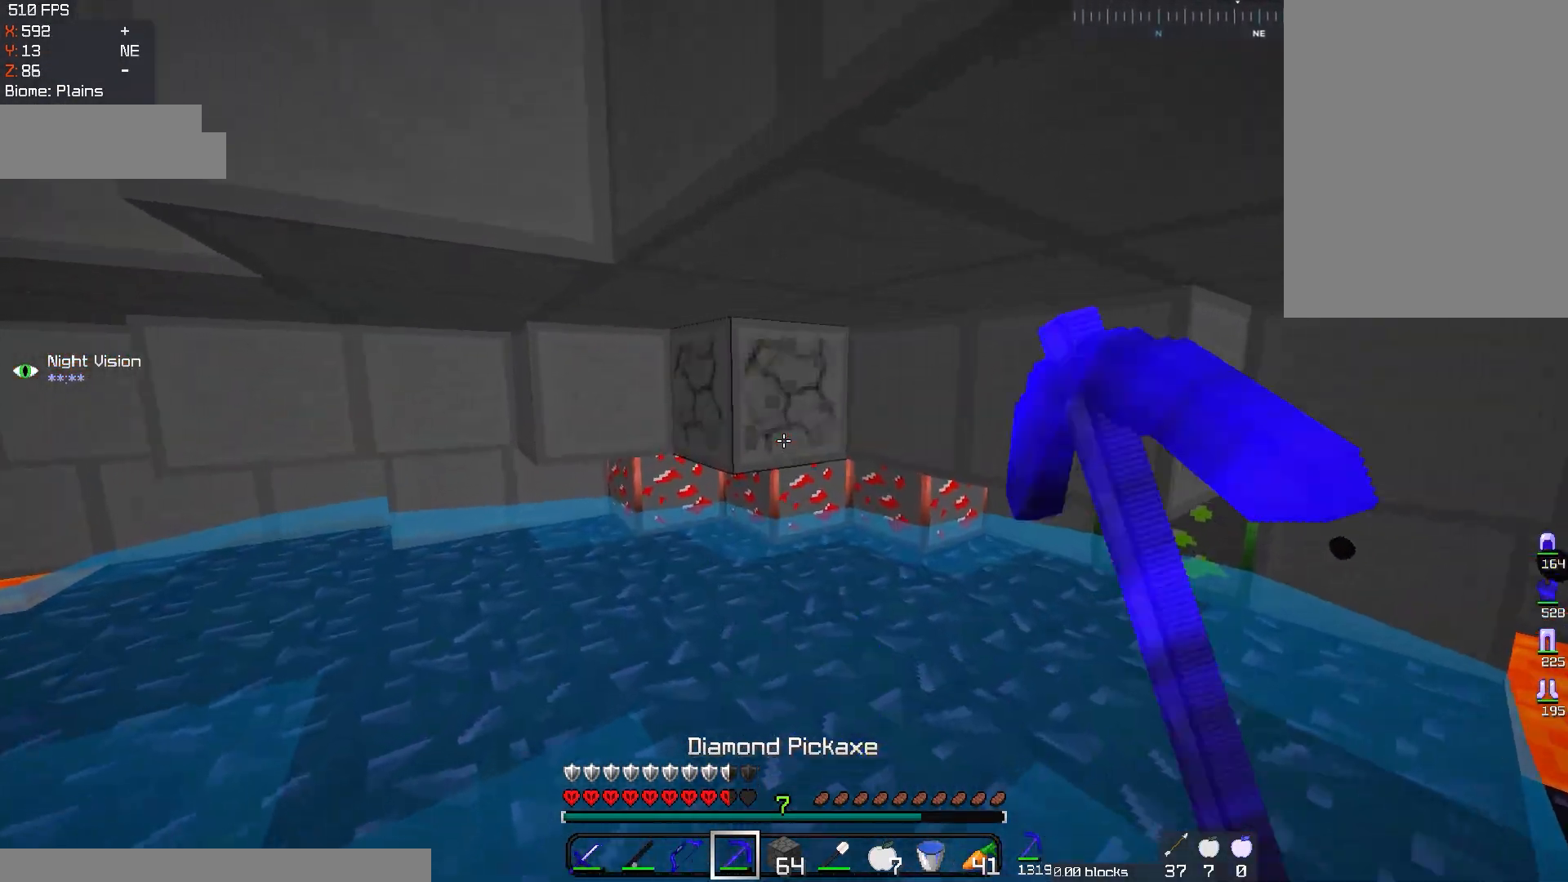
{"keys": ["w"], "mouse": ["left"], "events": [[33, "a", "down"], [233, "a", "up"]]}
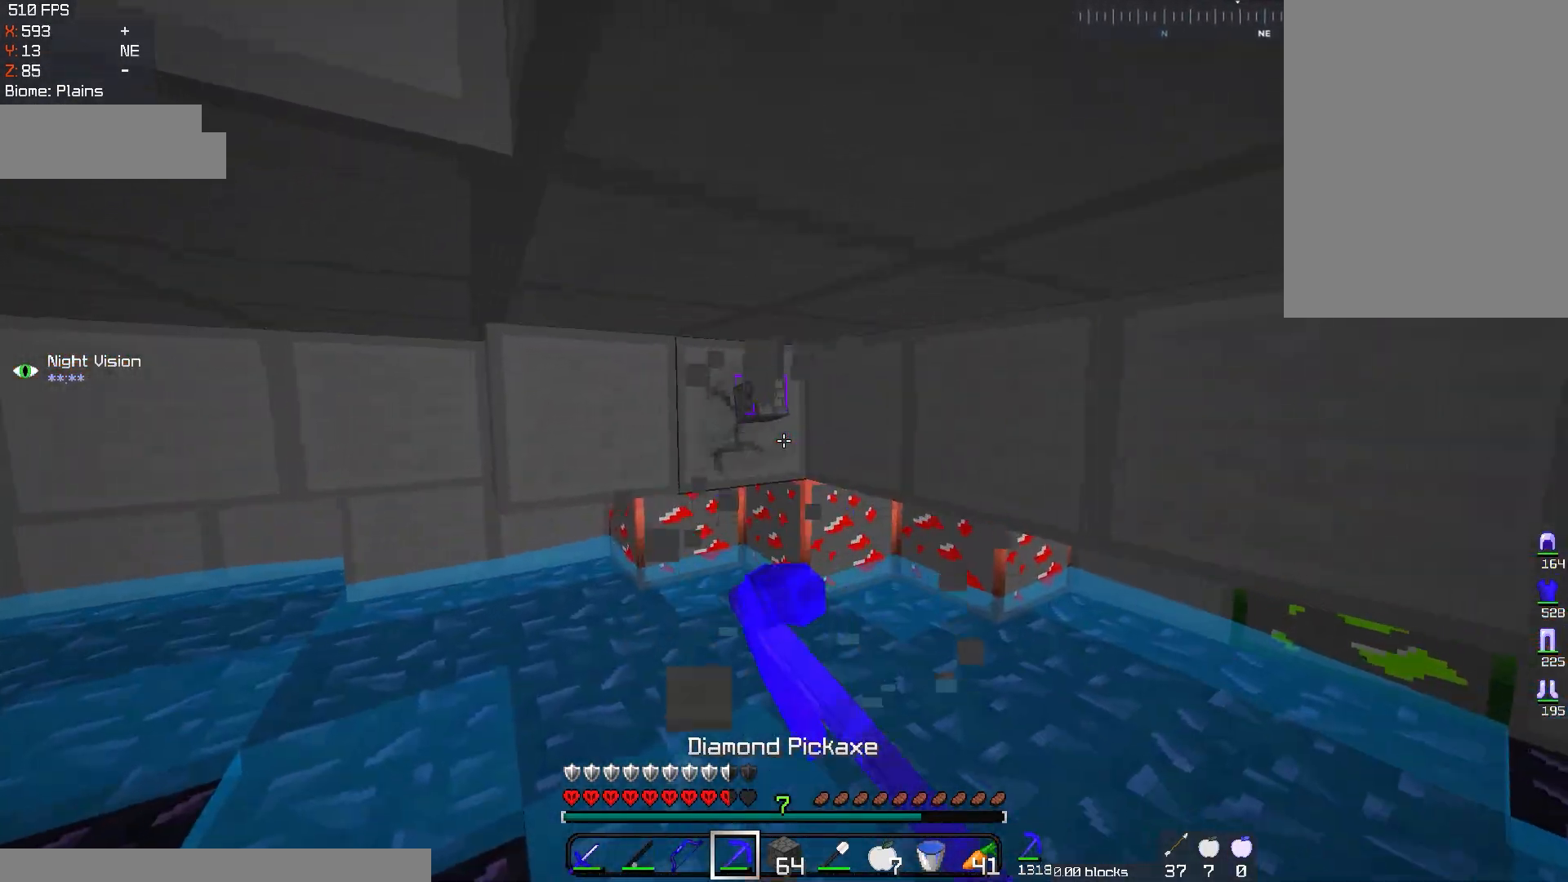
{"keys": ["w"], "mouse": ["left"], "events": []}
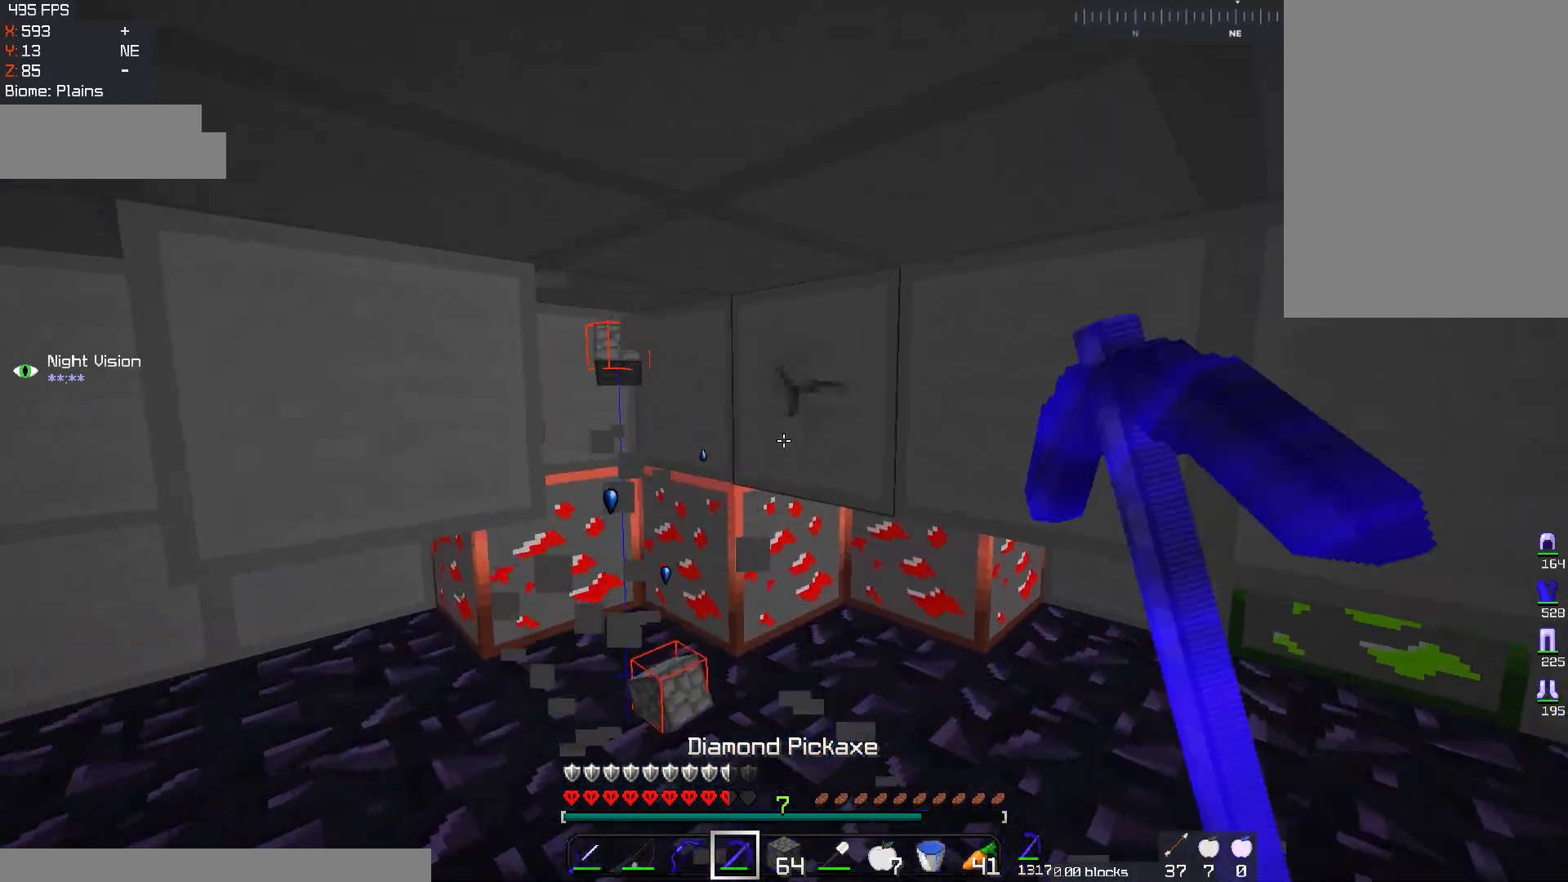
{"keys": ["w"], "mouse": ["left"], "events": []}
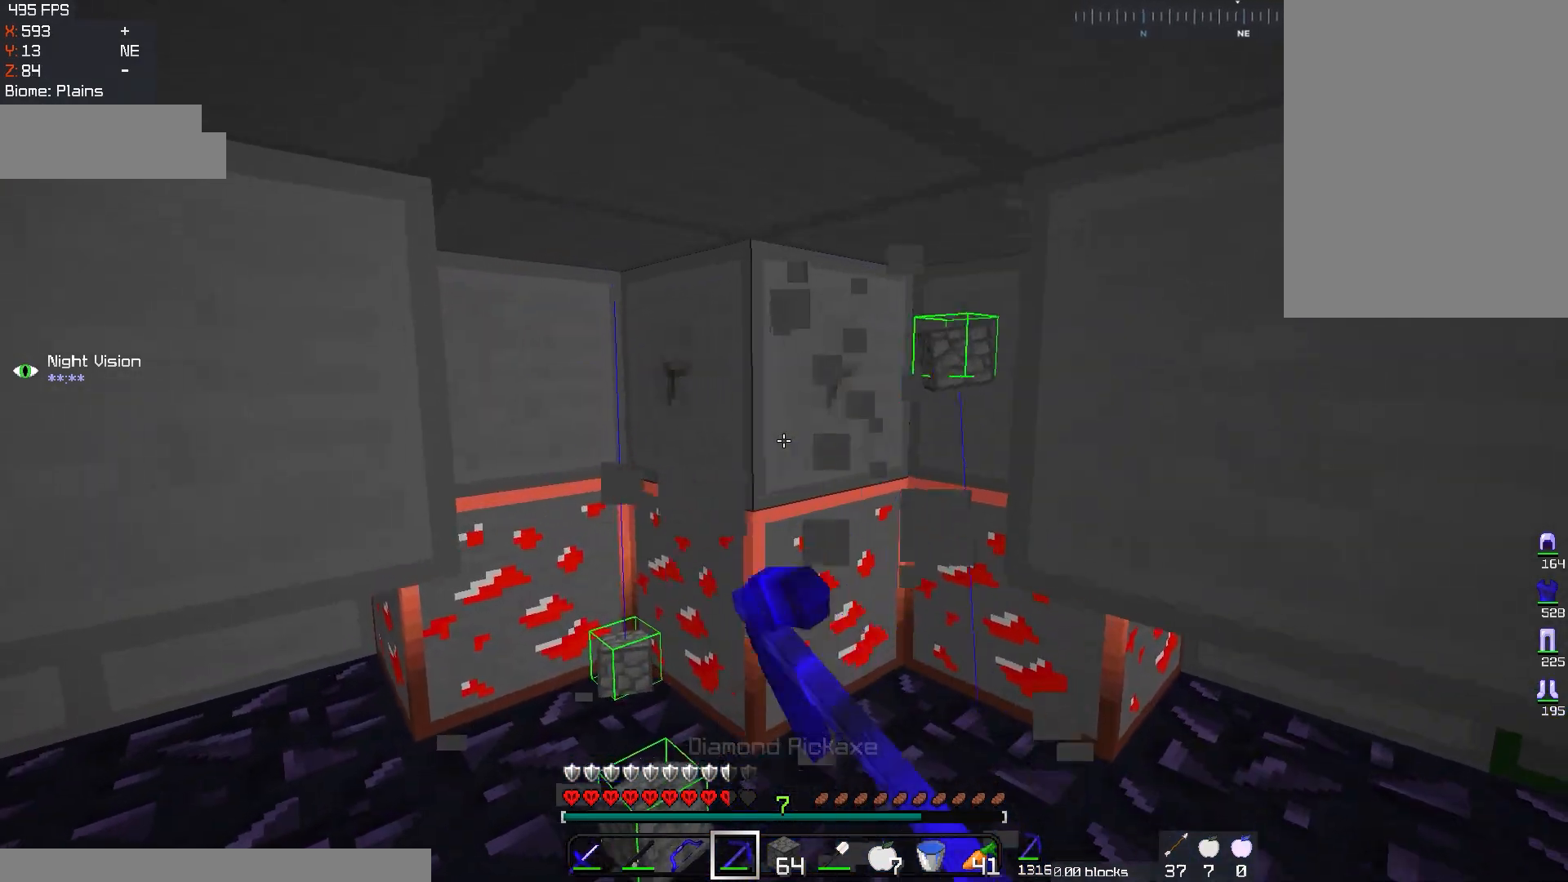
{"keys": ["w"], "mouse": ["left"], "events": []}
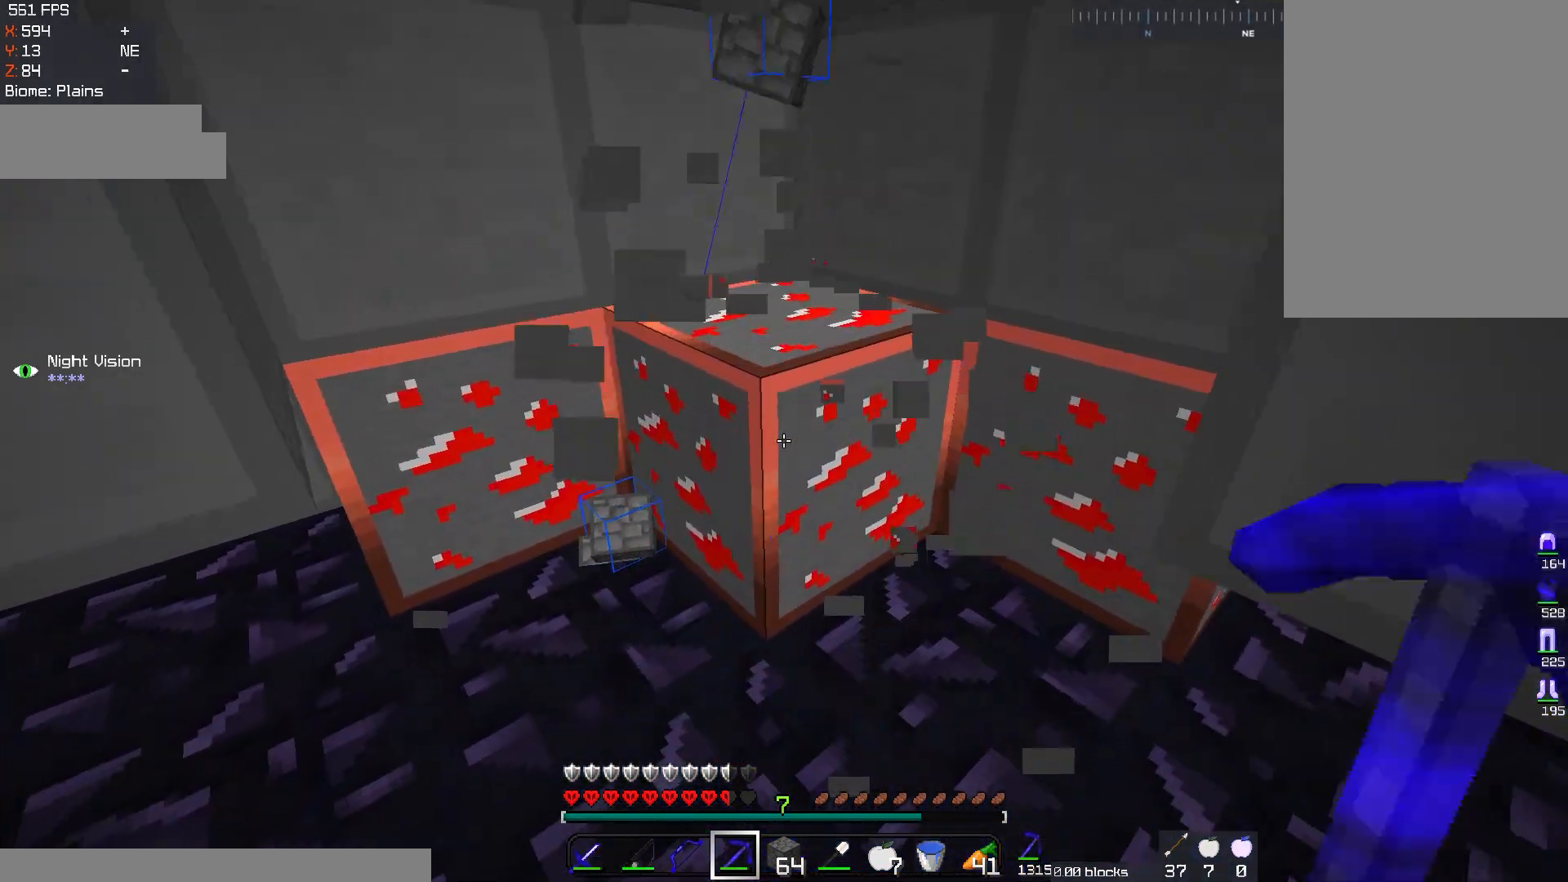
{"keys": ["w"], "mouse": ["left"], "events": [[66, "w", "up"], [216, "w", "down"]]}
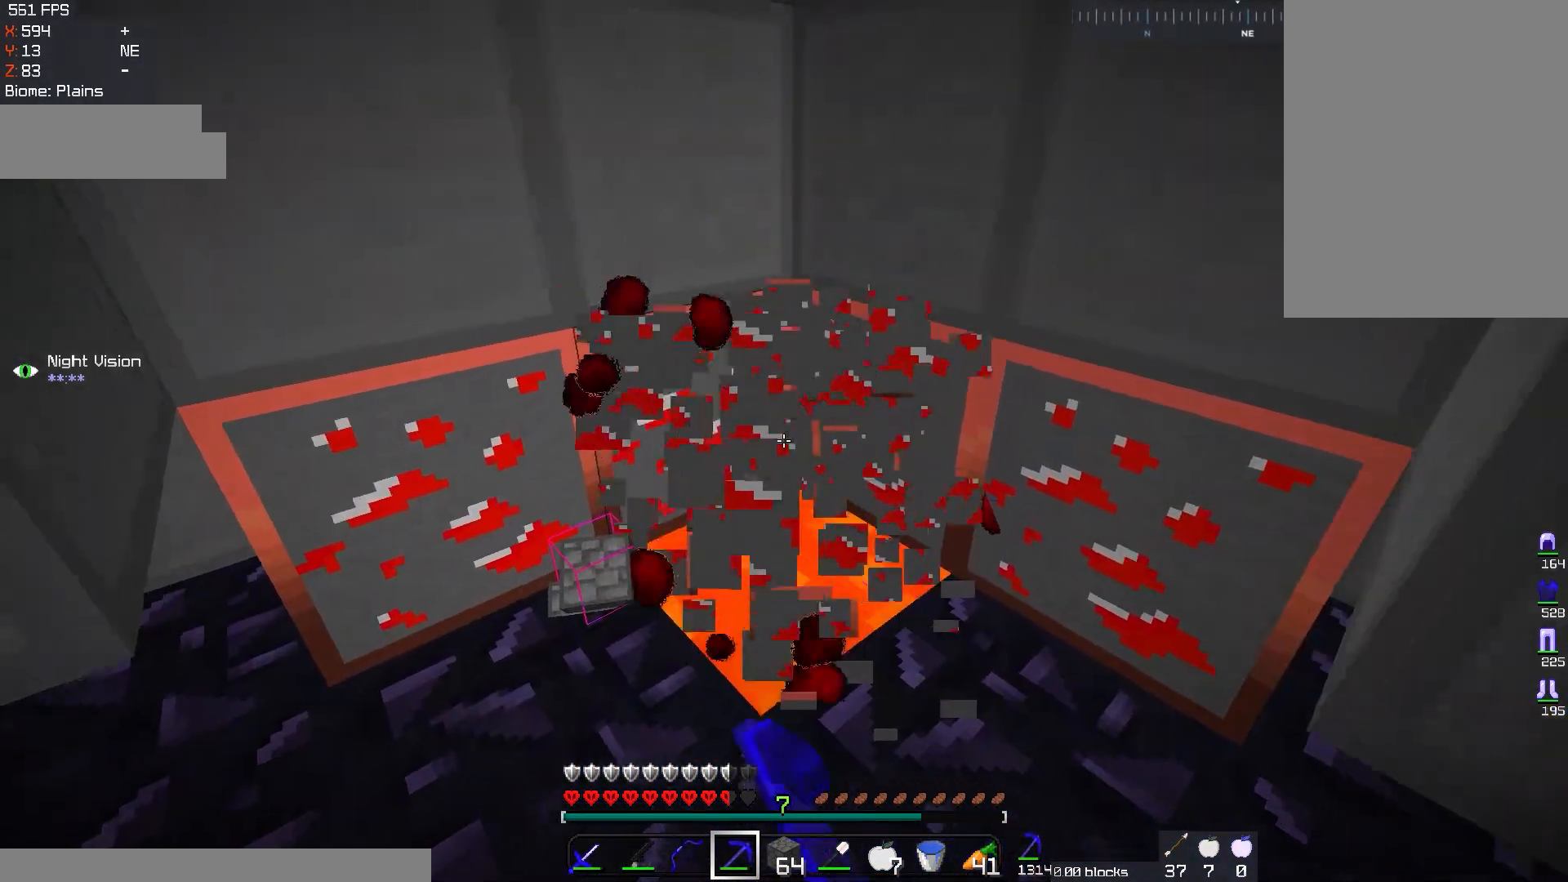
{"keys": [], "mouse": ["right"], "events": [[33, "w", "up"], [284, "mouse_left", "up"], [450, "mouse_right", "down"]]}
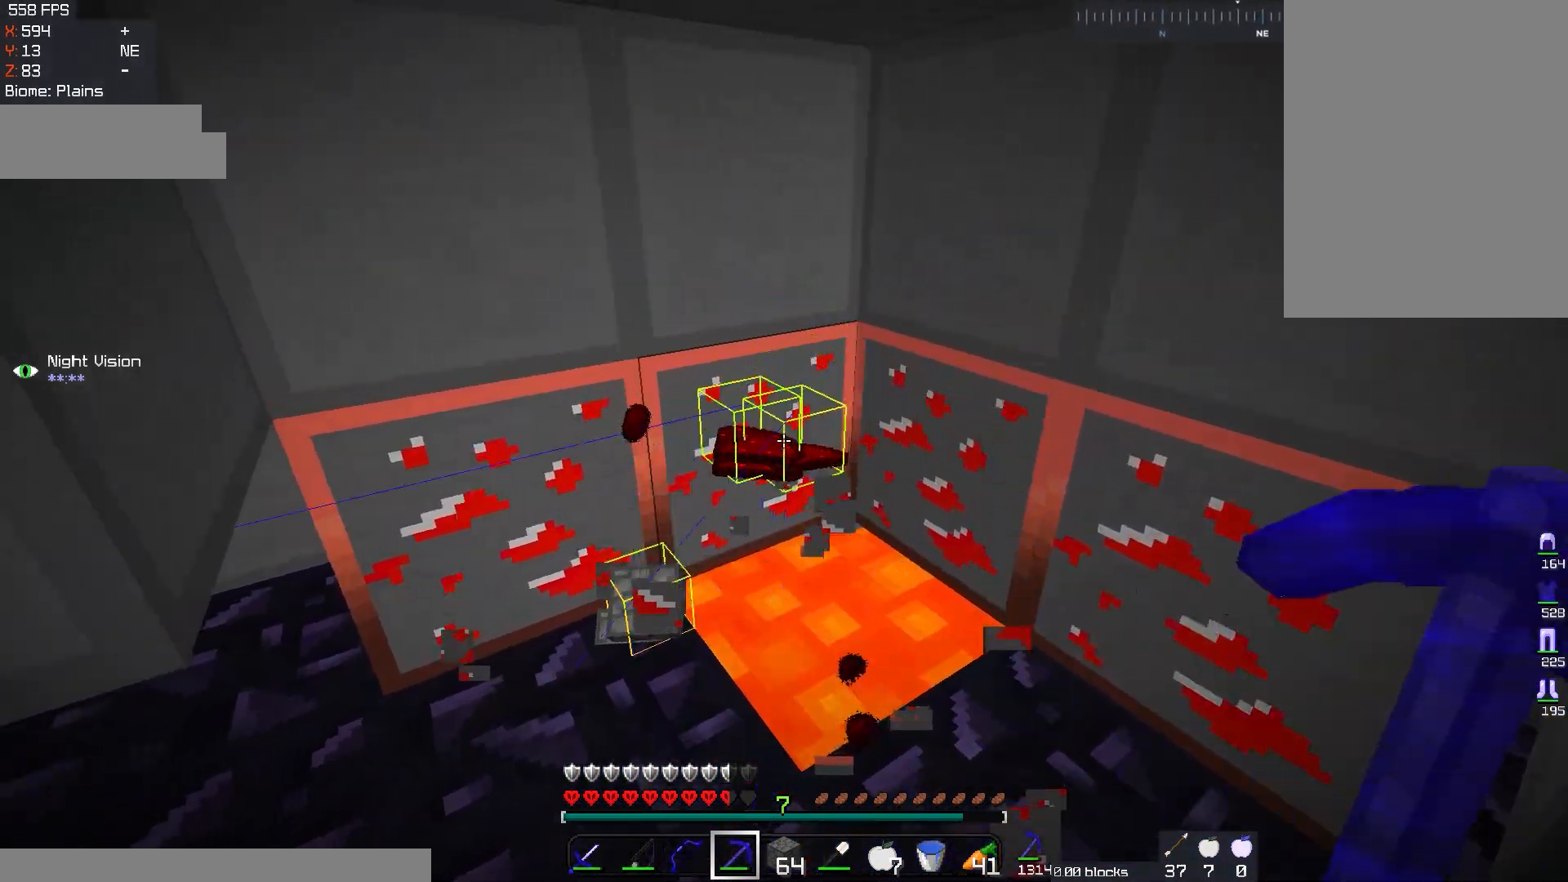
{"keys": [], "mouse": ["right"], "events": [[66, "mouse_right", "up"], [383, "mouse_right", "down"]]}
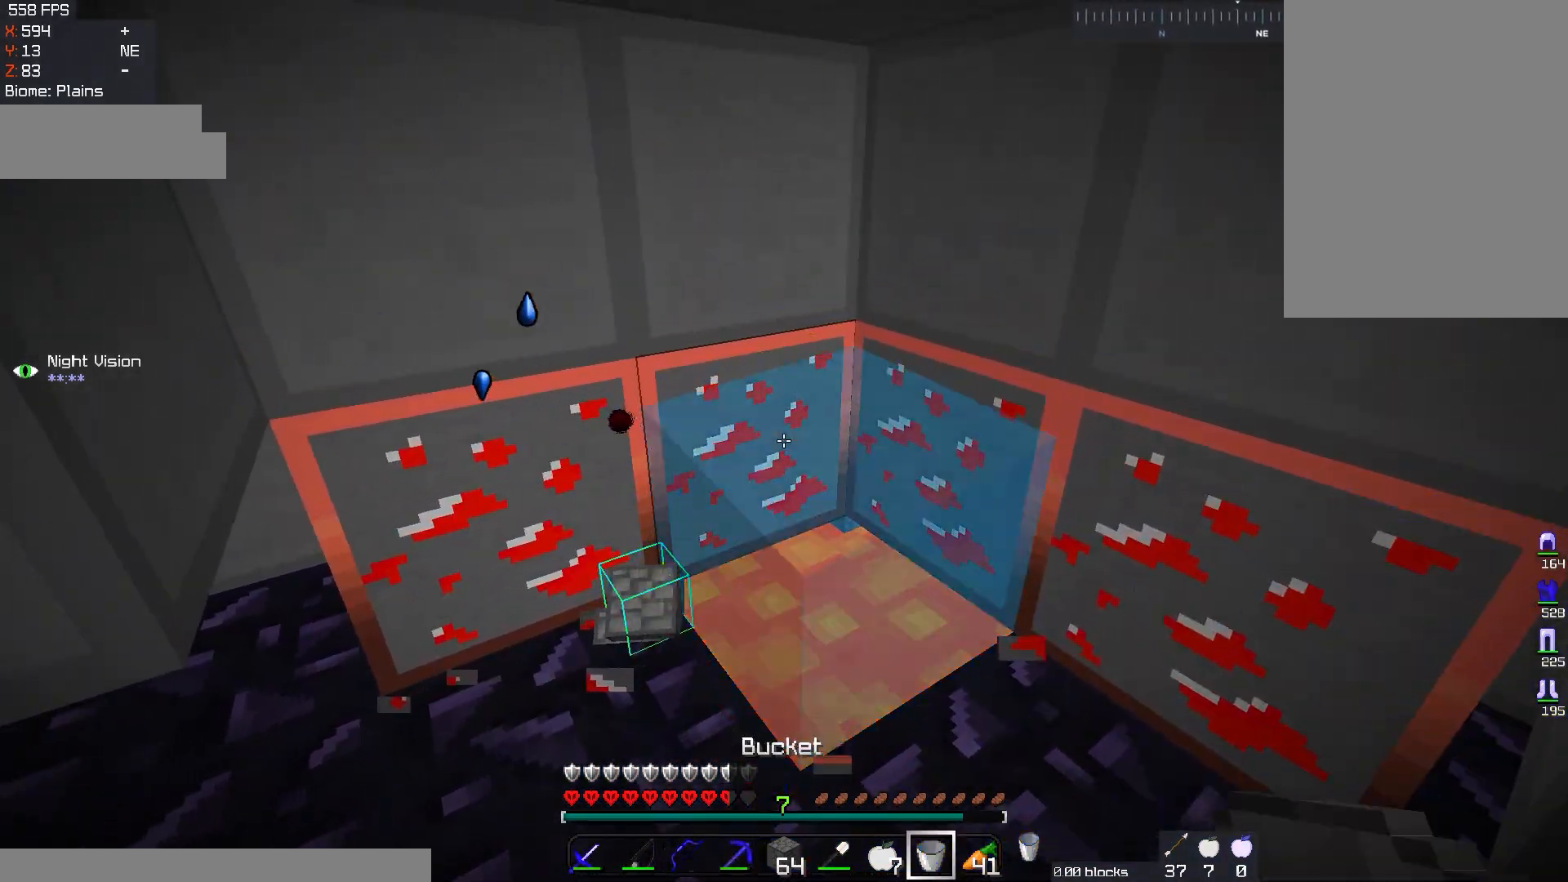
{"keys": [], "mouse": ["left"], "events": [[150, "mouse_right", "up"], [417, "mouse_left", "down"]]}
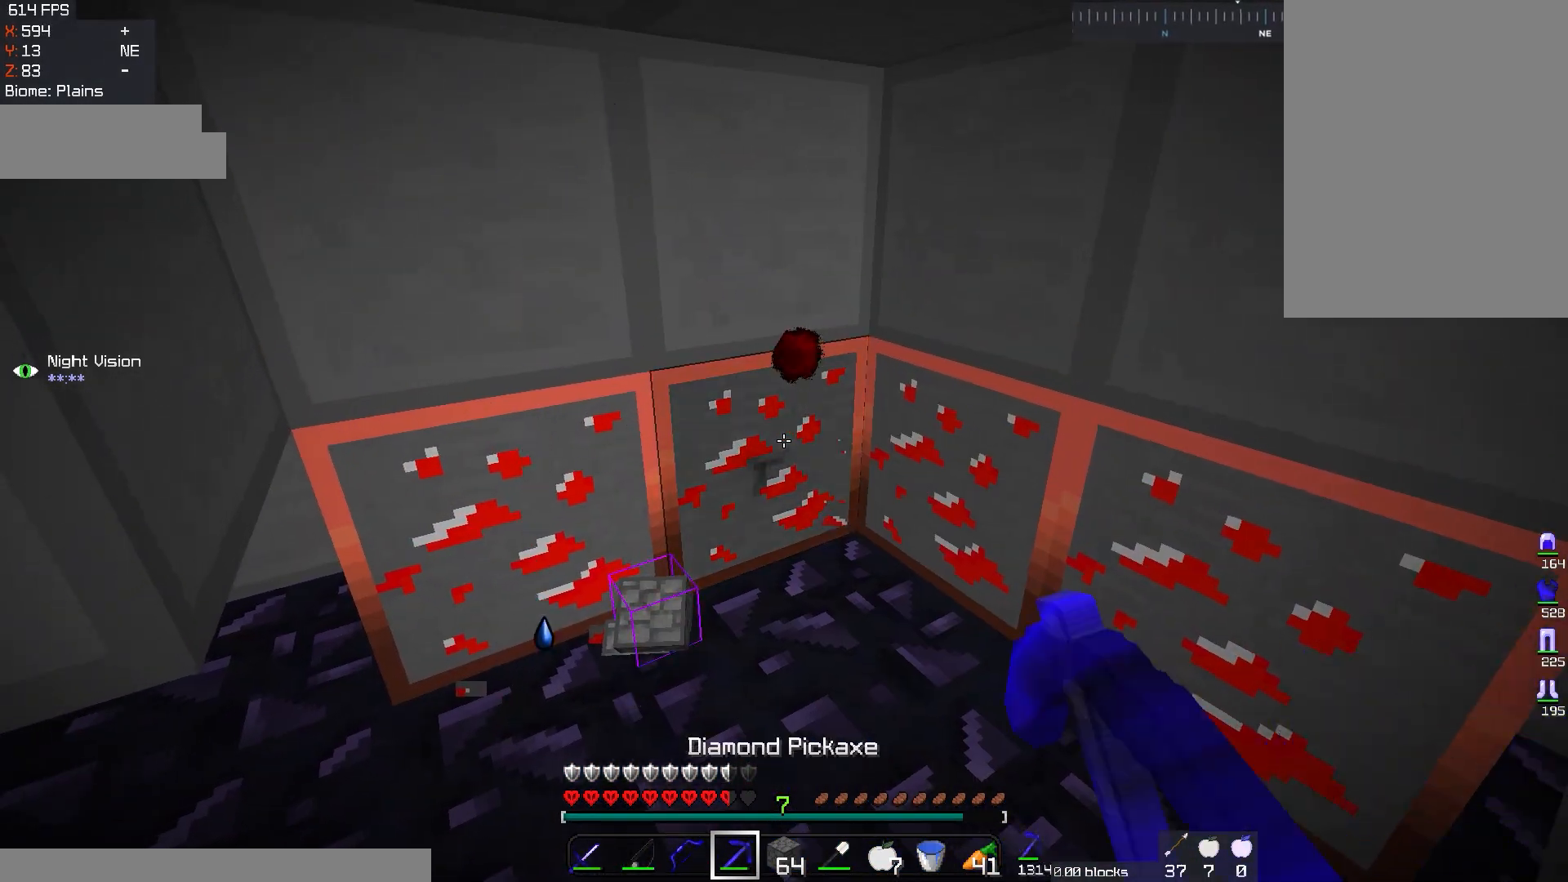
{"keys": [], "mouse": ["left"], "events": [[116, "w", "down"], [333, "w", "up"]]}
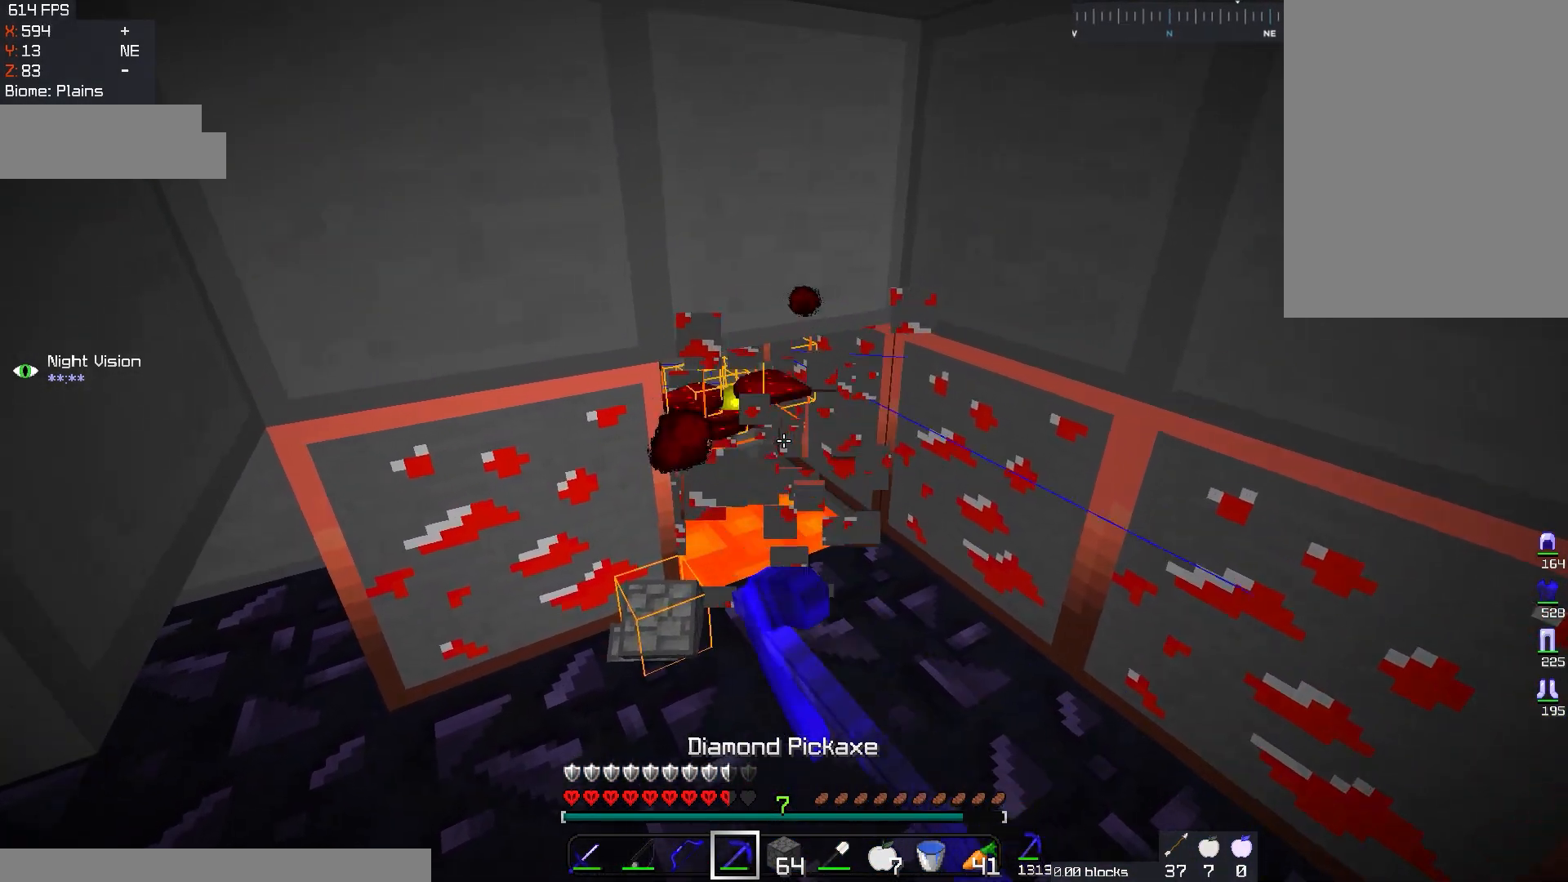
{"keys": [], "mouse": ["left"], "events": []}
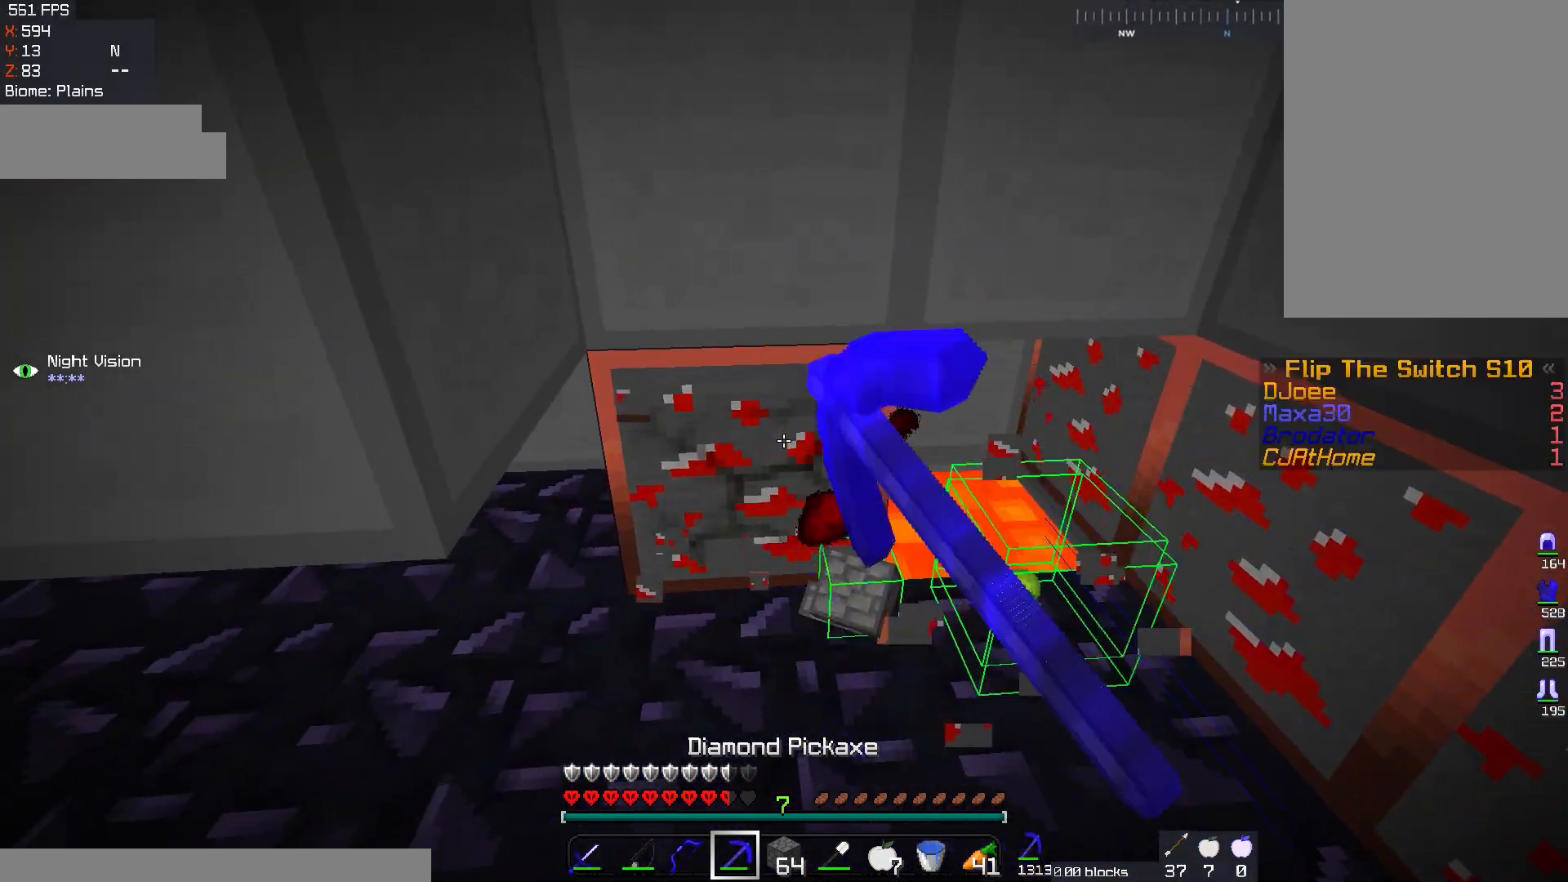
{"keys": [], "mouse": [], "events": [[100, "w", "down"], [200, "d", "down"], [400, "mouse_left", "up"], [433, "w", "up"], [500, "d", "up"]]}
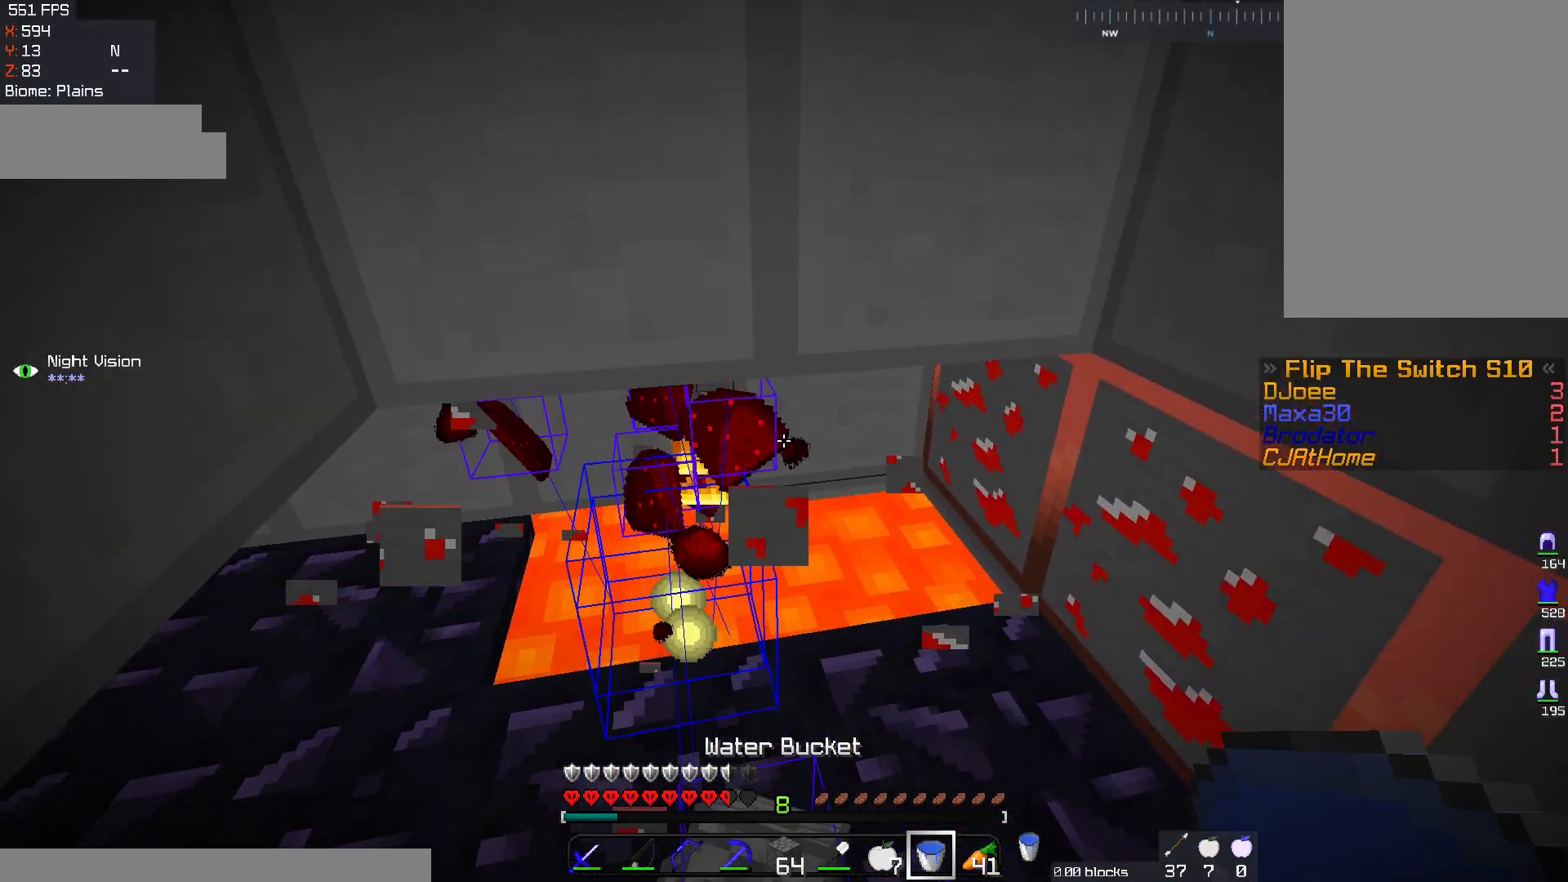
{"keys": [], "mouse": [], "events": [[217, "mouse_right", "down"], [450, "mouse_right", "up"]]}
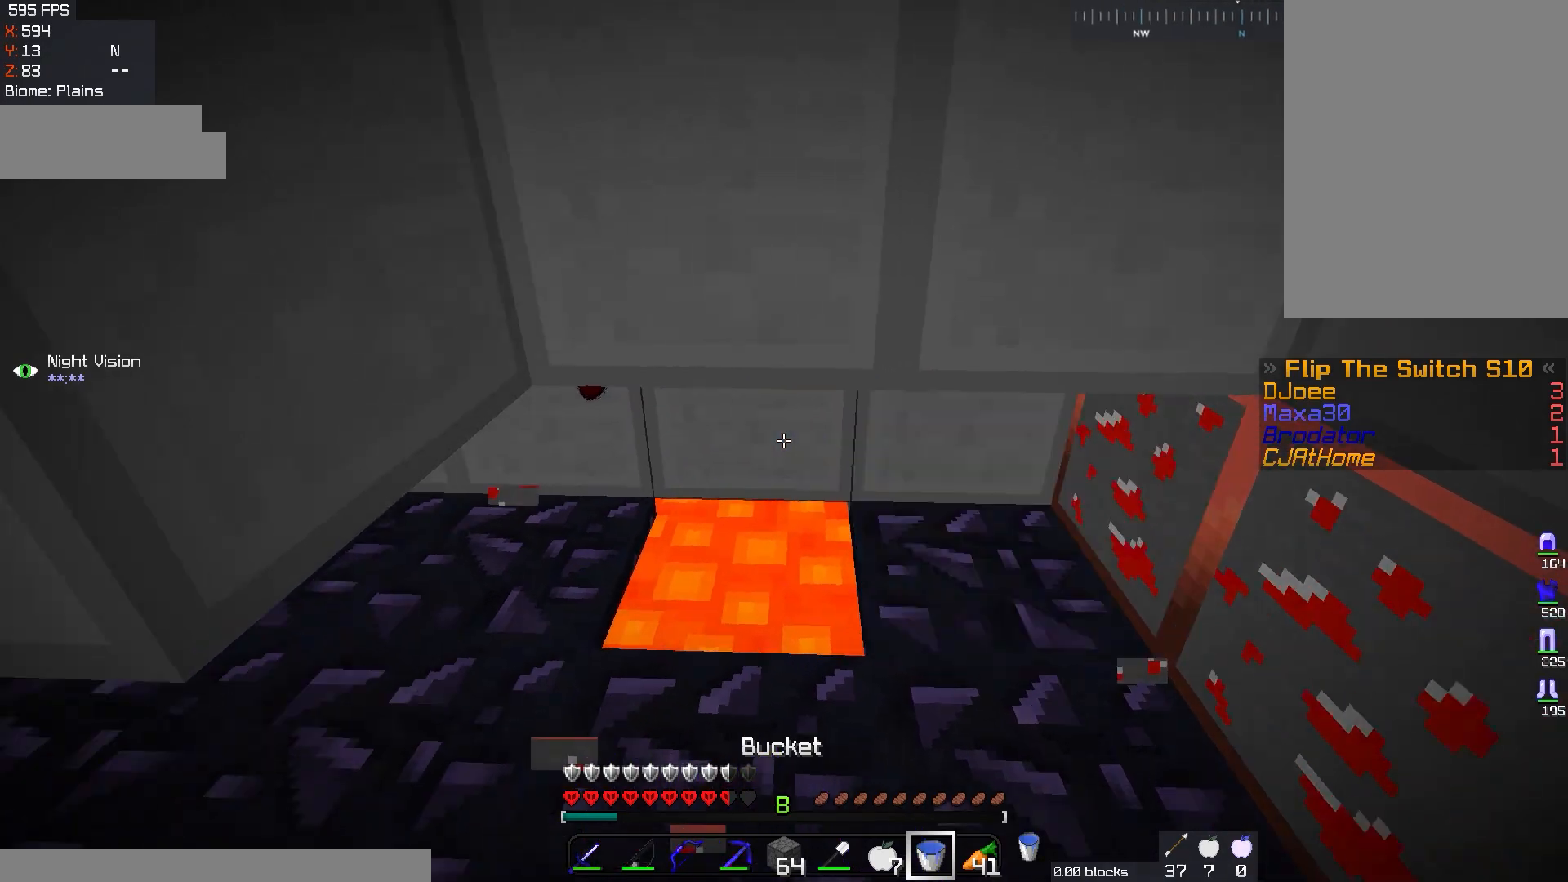
{"keys": [], "mouse": [], "events": [[50, "mouse_right", "down"], [317, "mouse_right", "up"]]}
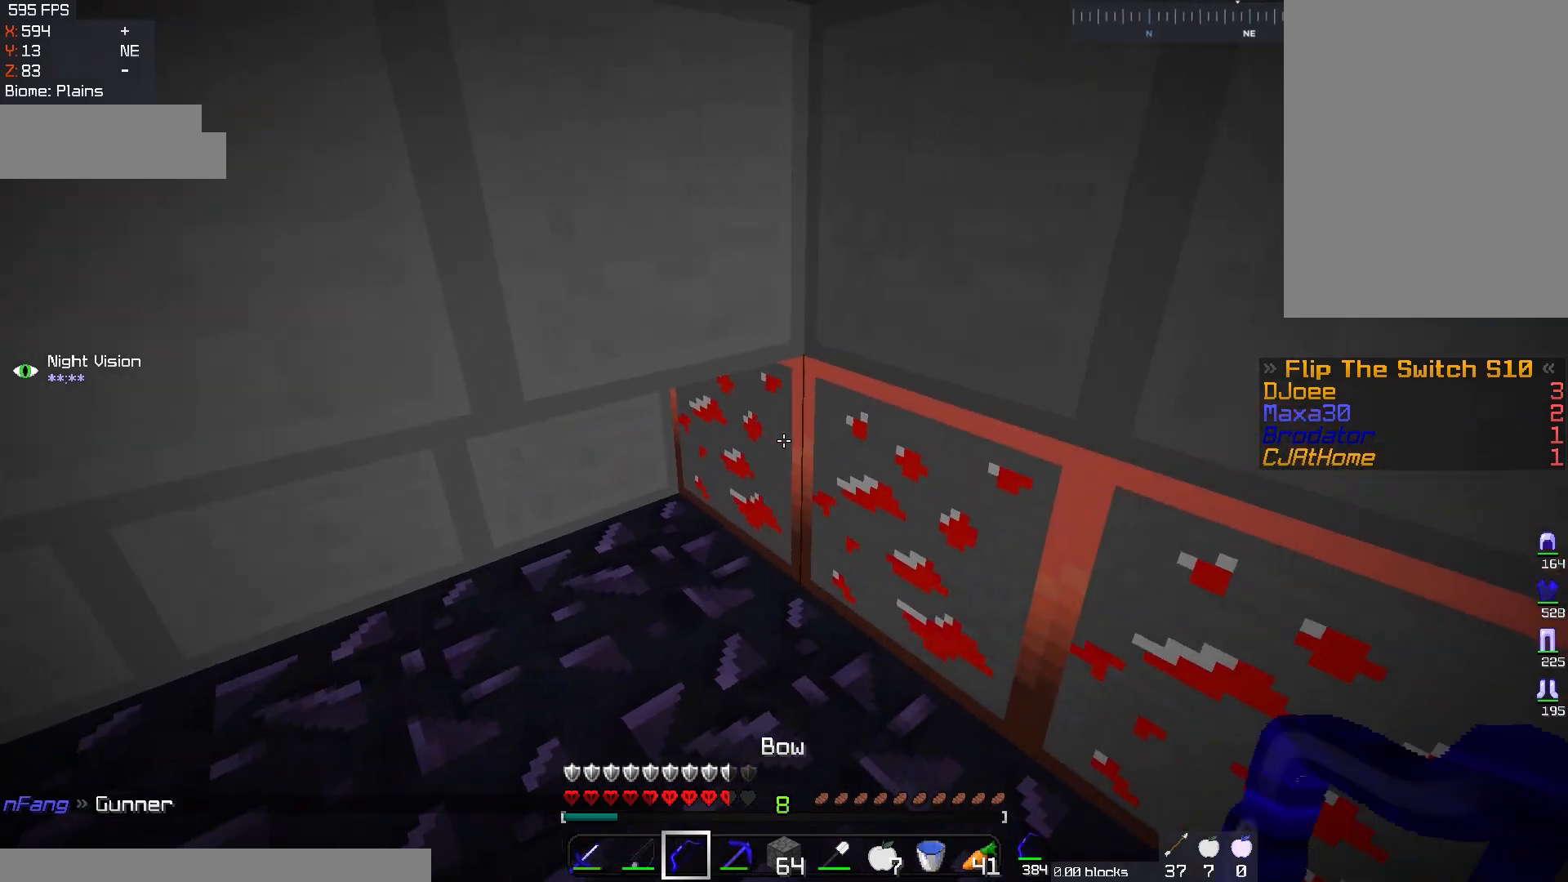
{"keys": [], "mouse": ["left"], "events": [[50, "mouse_left", "down"]]}
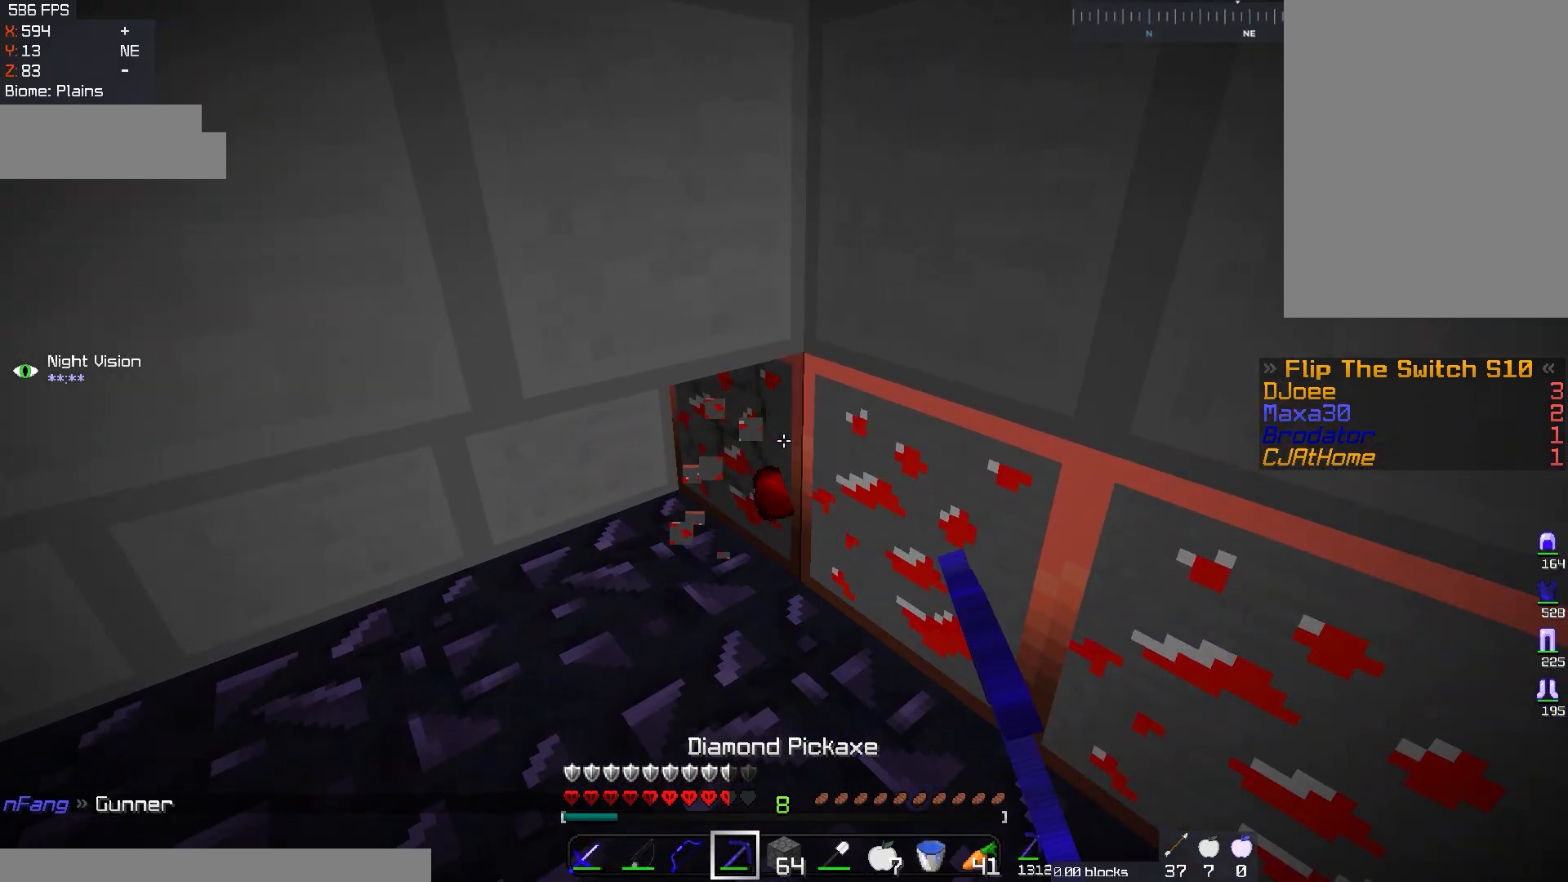
{"keys": [], "mouse": ["left"], "events": []}
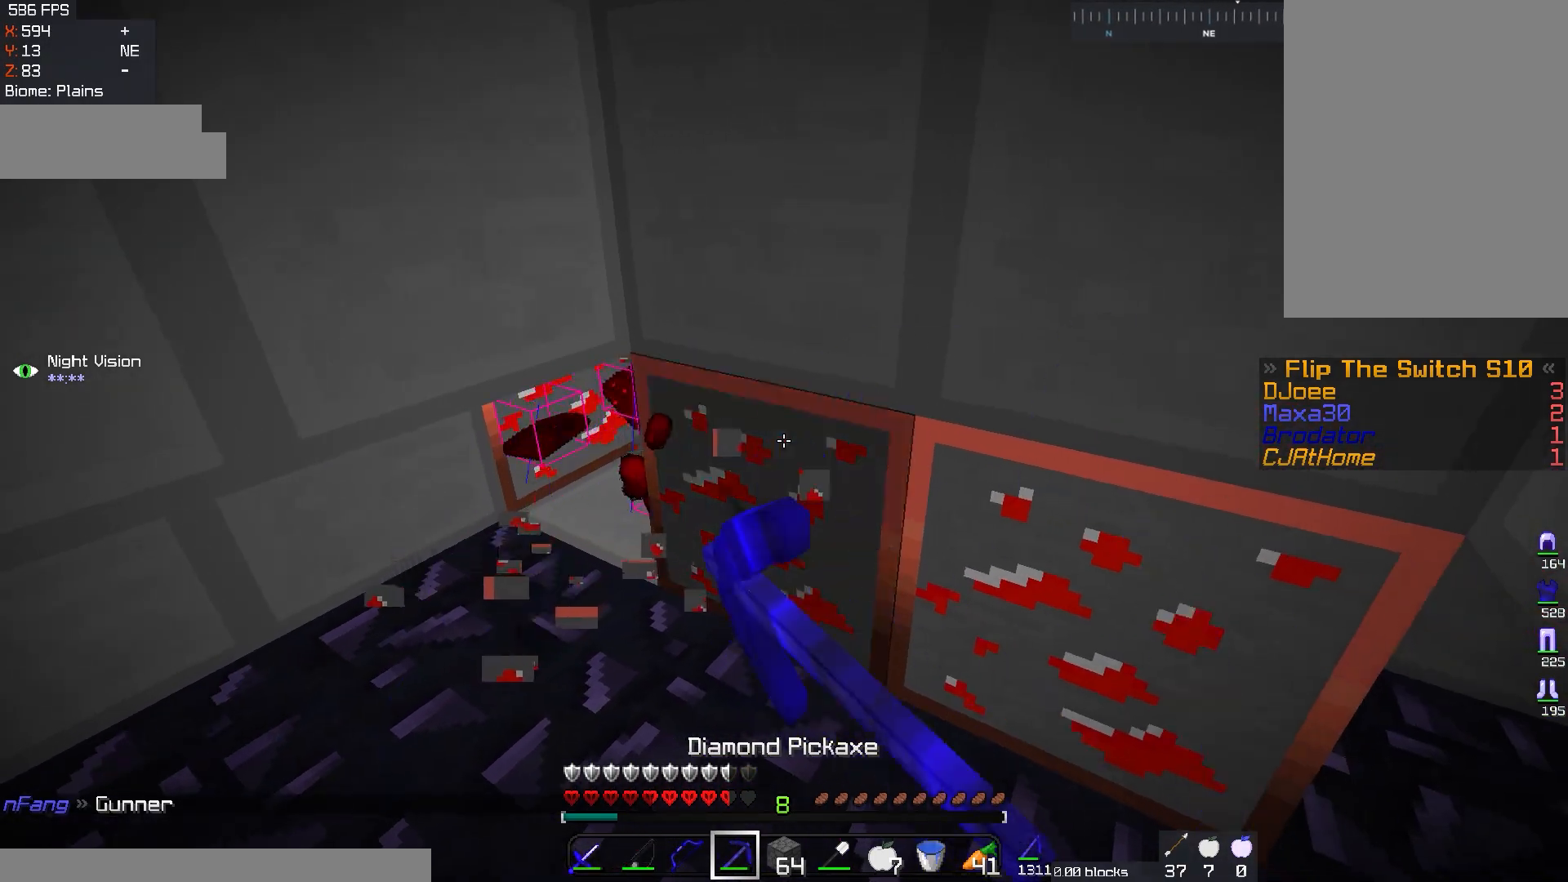
{"keys": [], "mouse": ["left"], "events": []}
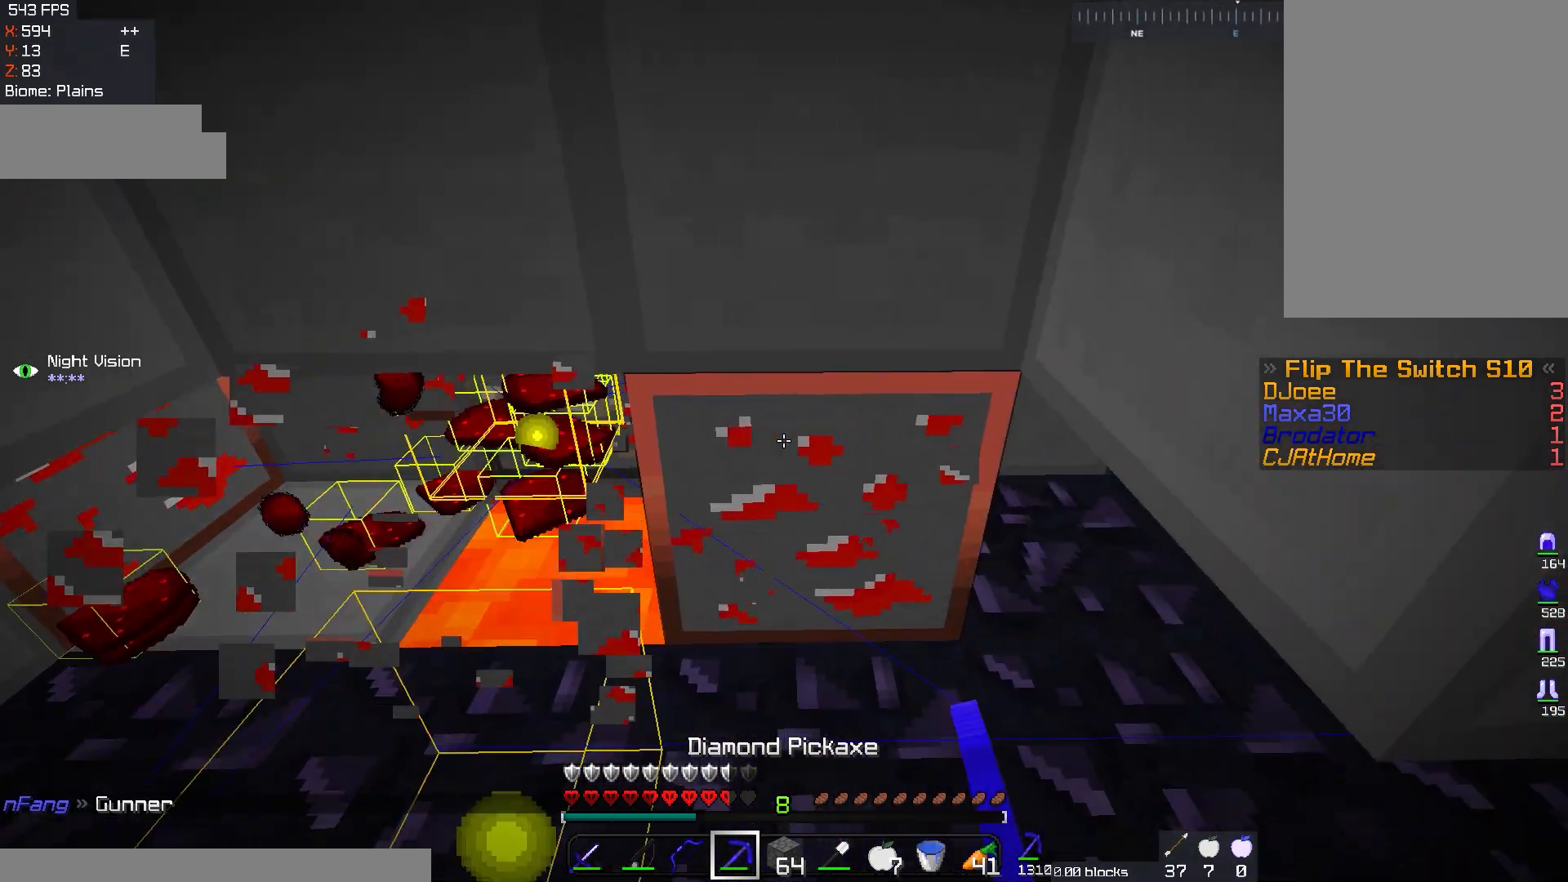
{"keys": [], "mouse": ["left"], "events": []}